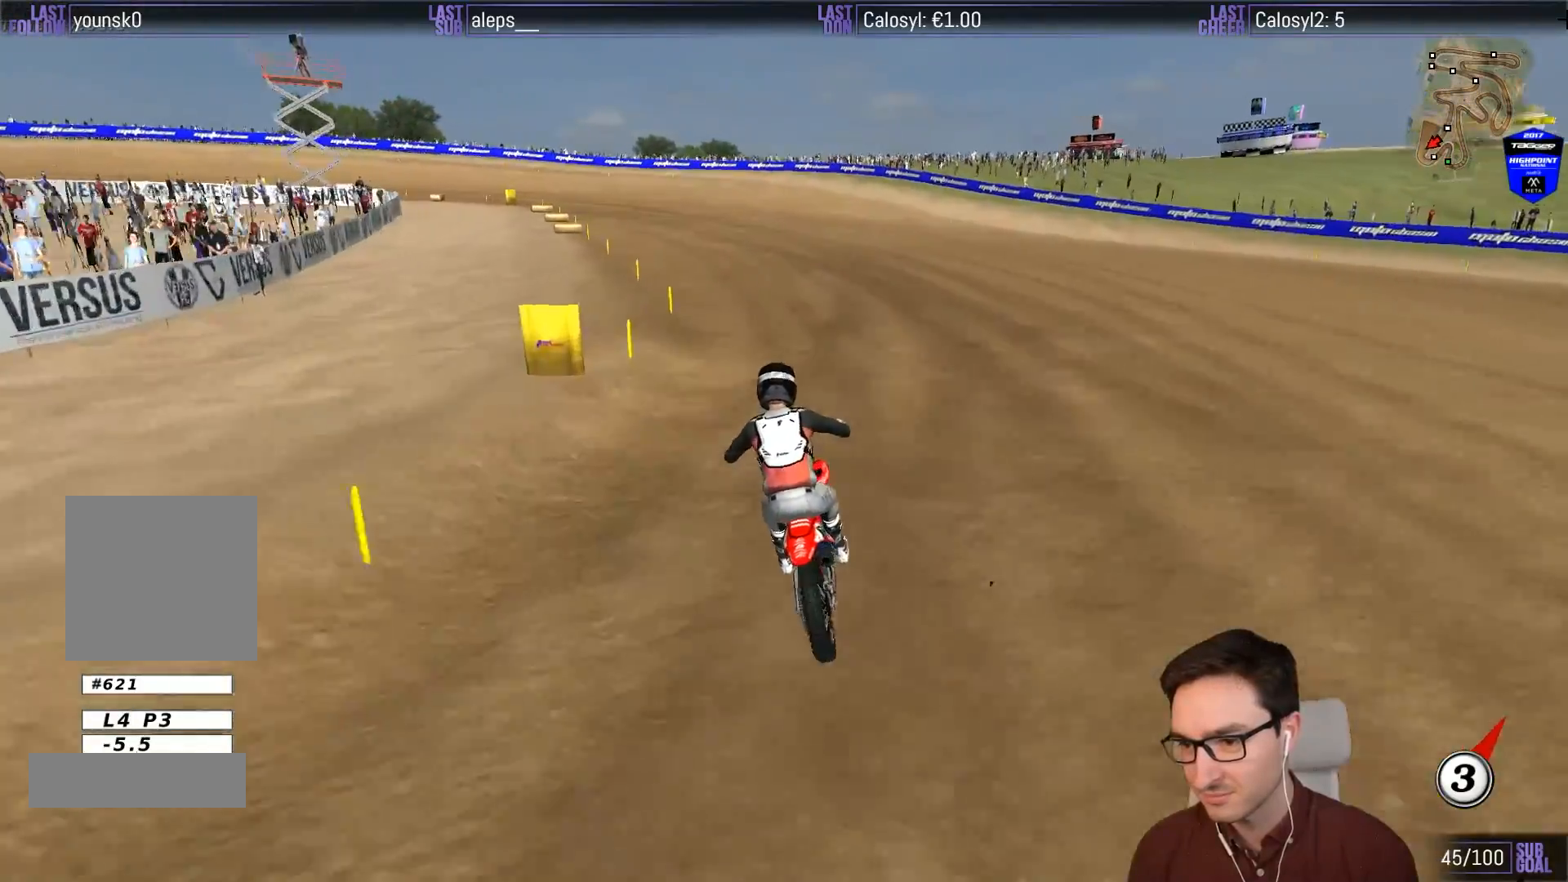
Gameplay with a controller (Xbox layout); each line is a JSON object with the inputs held at the frame after it. "events" lists button and stick changes between this image and that frame as [ms after this image, input, new state], when the widget could be followed in between. Not read: L3 R3 right_stick.
{"buttons": ["L1"], "left_stick": "center", "events": [[17, "R2", "up"], [83, "X", "down"], [183, "X", "up"], [183, "left_stick", "center"], [200, "L1", "down"]]}
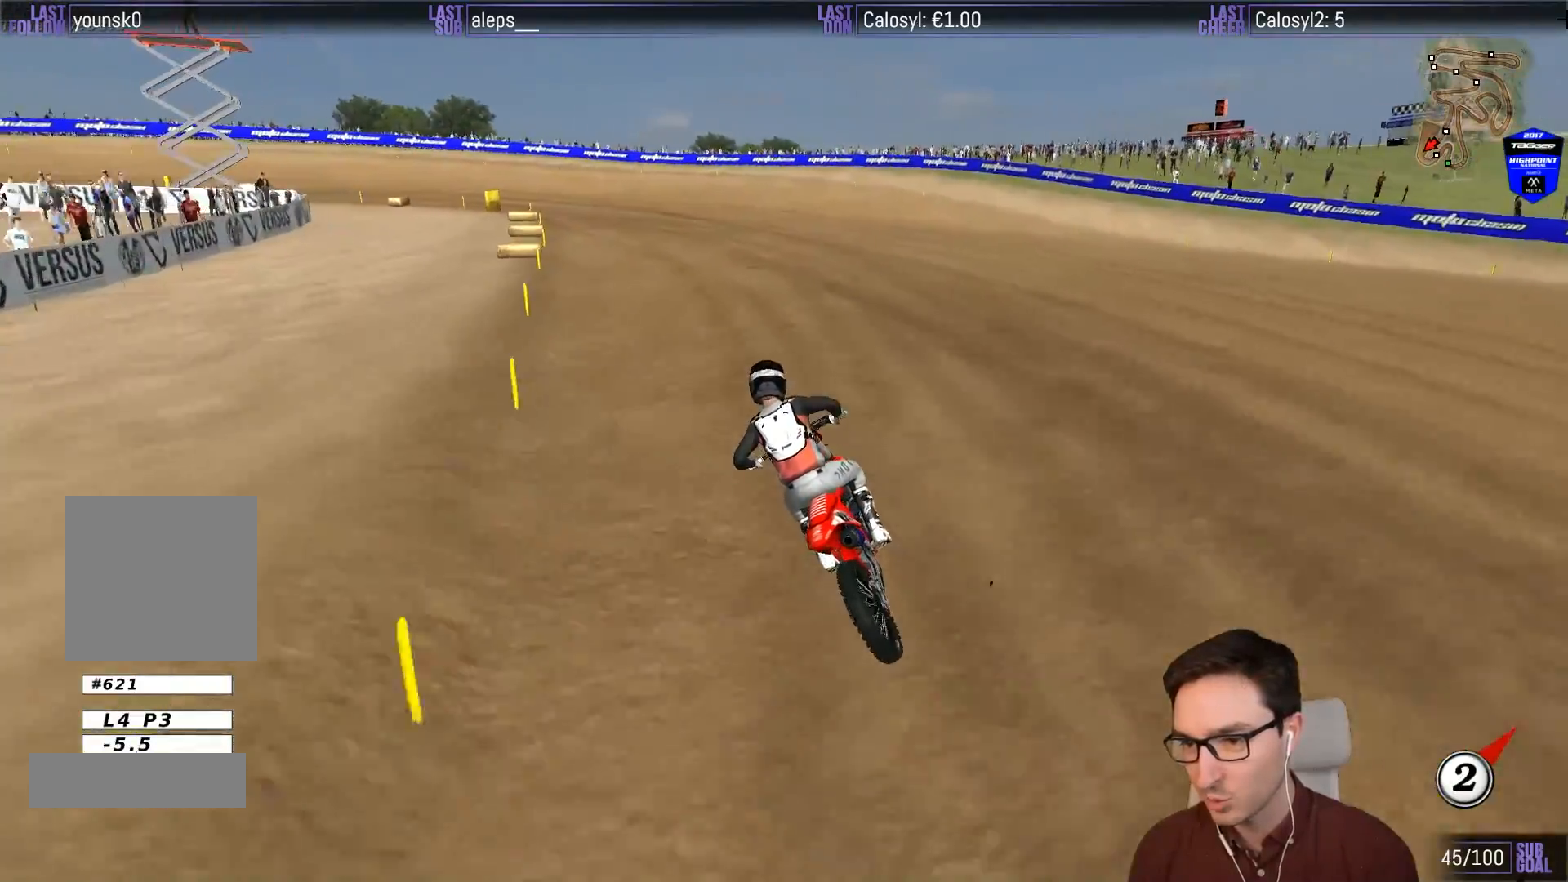
{"buttons": ["L1"], "left_stick": "center", "events": []}
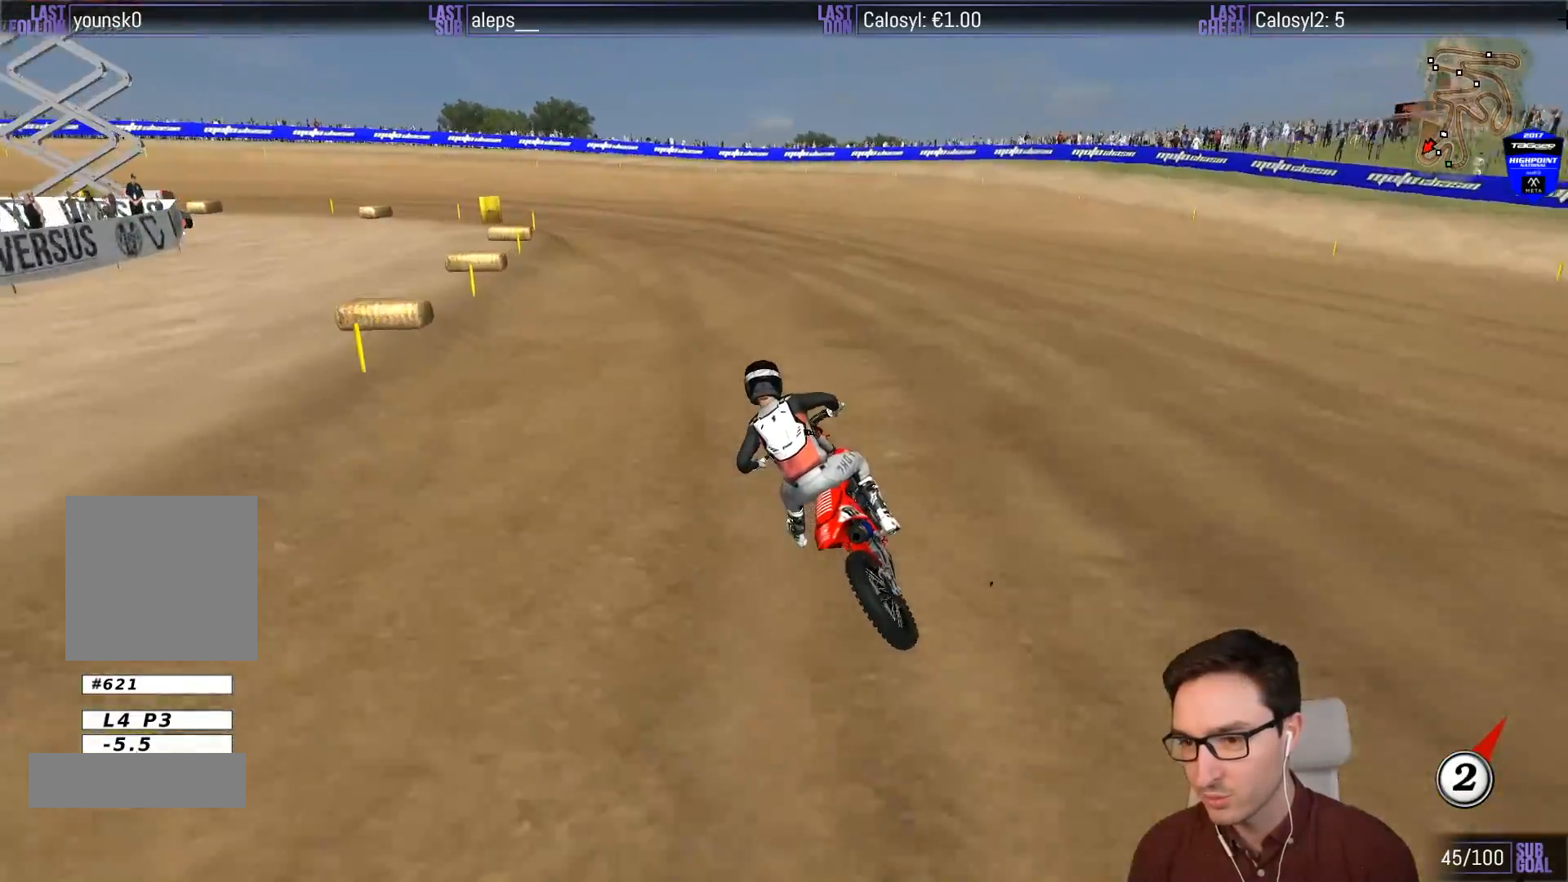
{"buttons": ["L1"], "left_stick": "center", "events": [[350, "X", "down"], [400, "X", "up"]]}
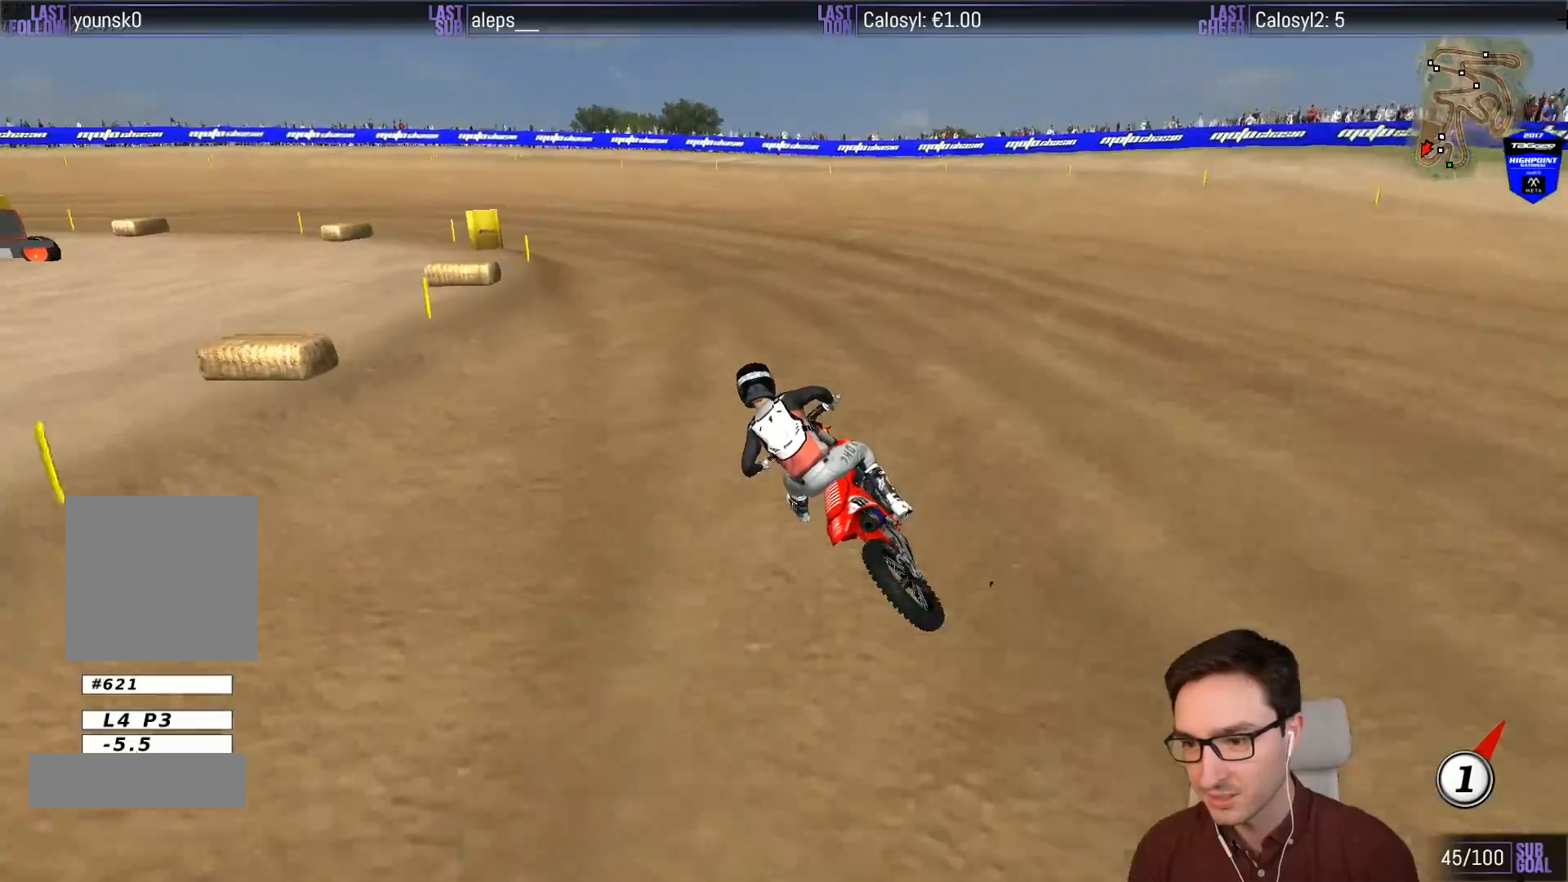
{"buttons": ["L1"], "left_stick": "center", "events": []}
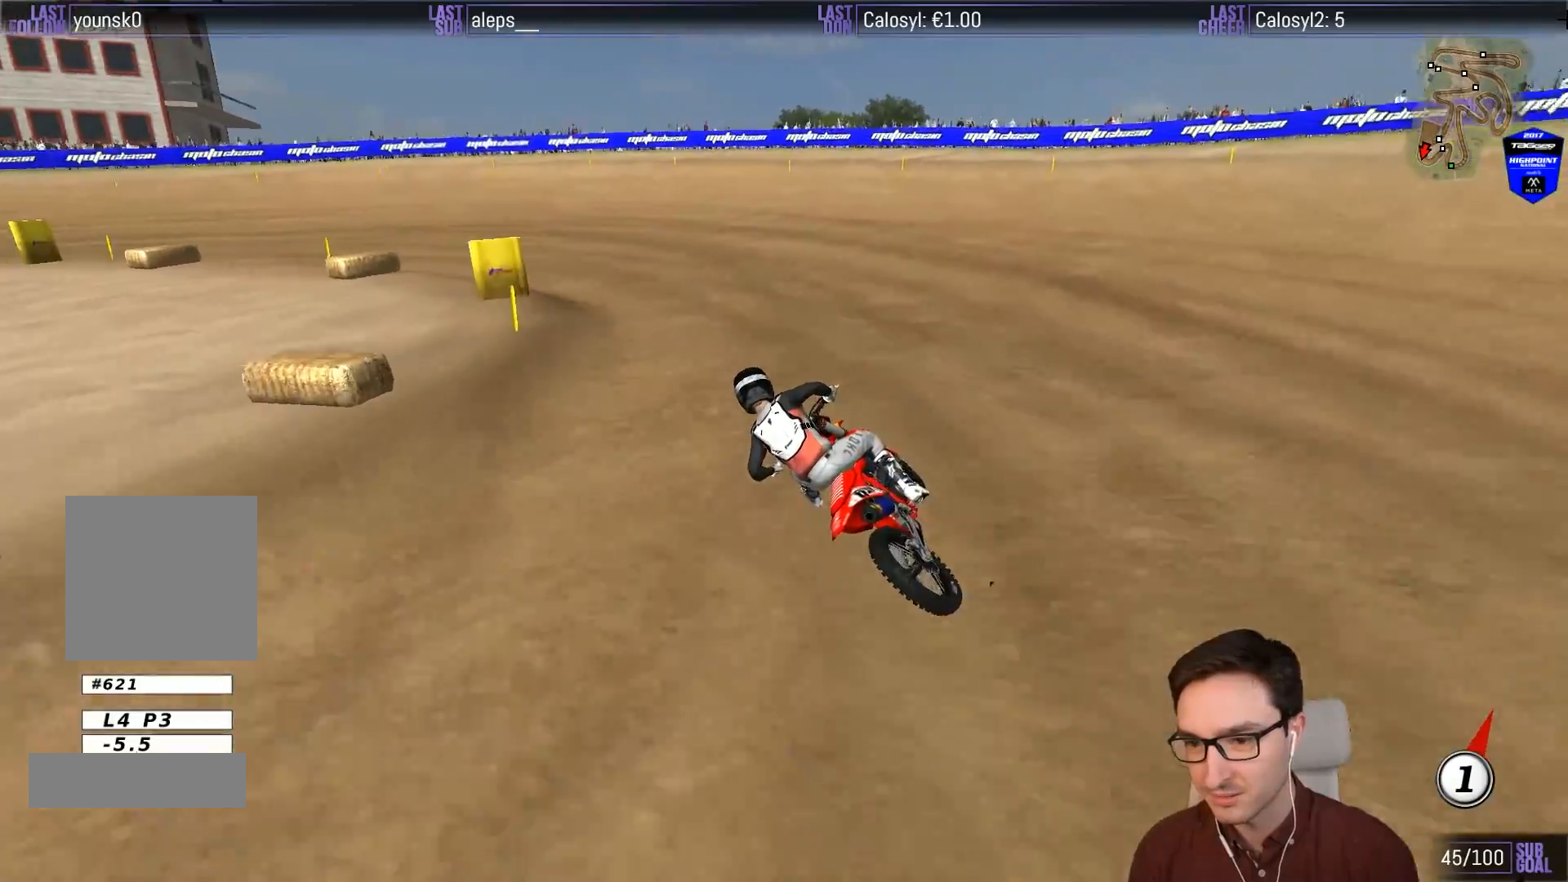
{"buttons": ["L1", "R2"], "left_stick": "center", "events": [[83, "R2", "down"], [133, "R2", "up"], [267, "R2", "down"], [383, "R2", "up"], [467, "R2", "down"]]}
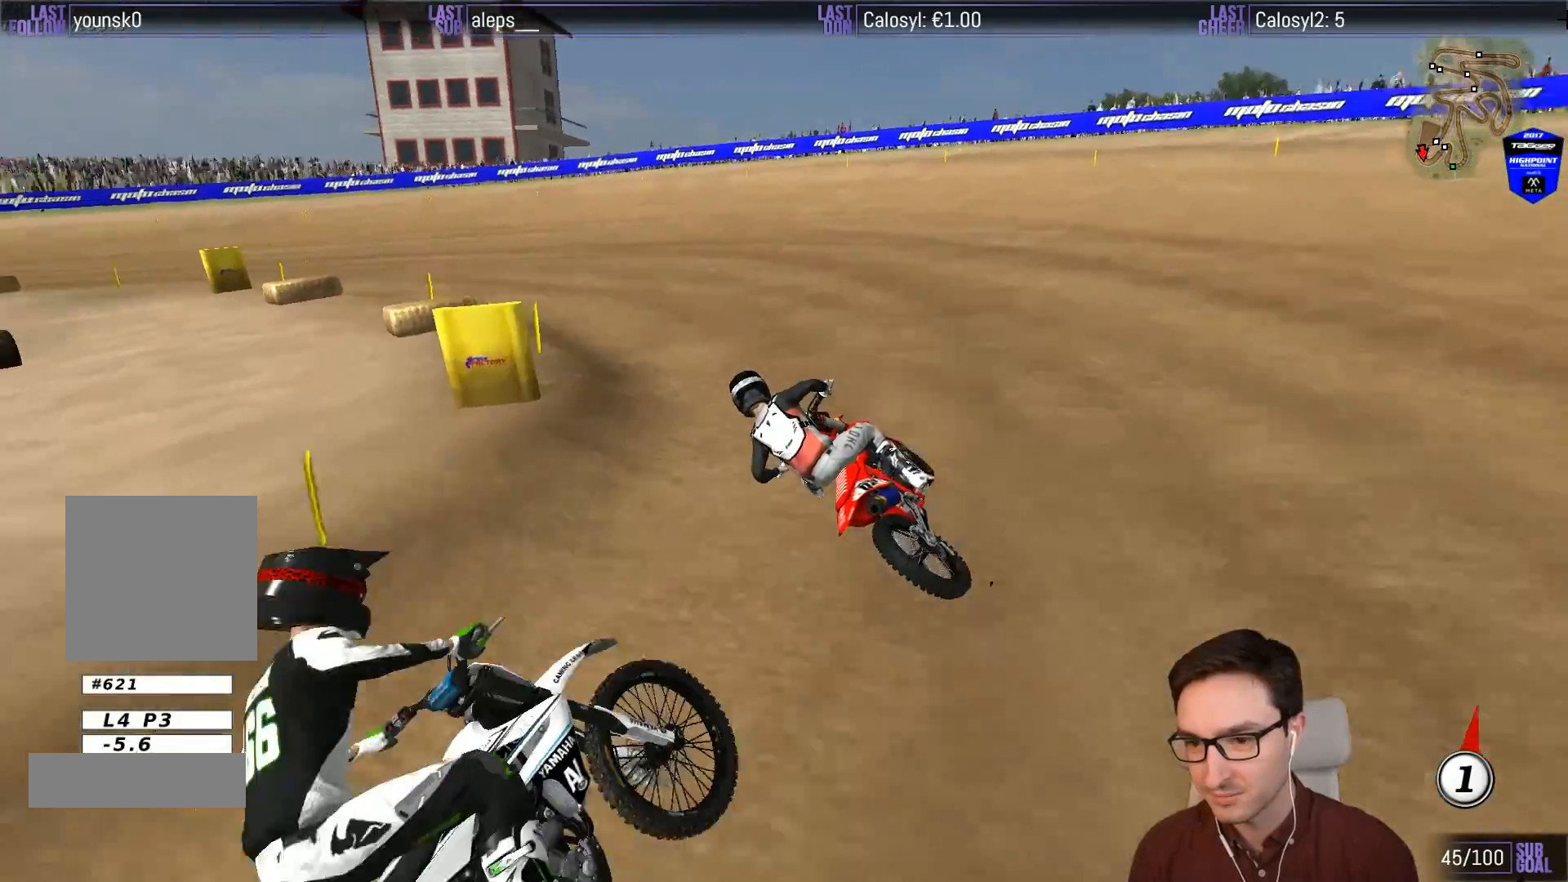
{"buttons": ["L1", "R2"], "left_stick": "center", "events": [[67, "R2", "up"], [217, "R2", "down"]]}
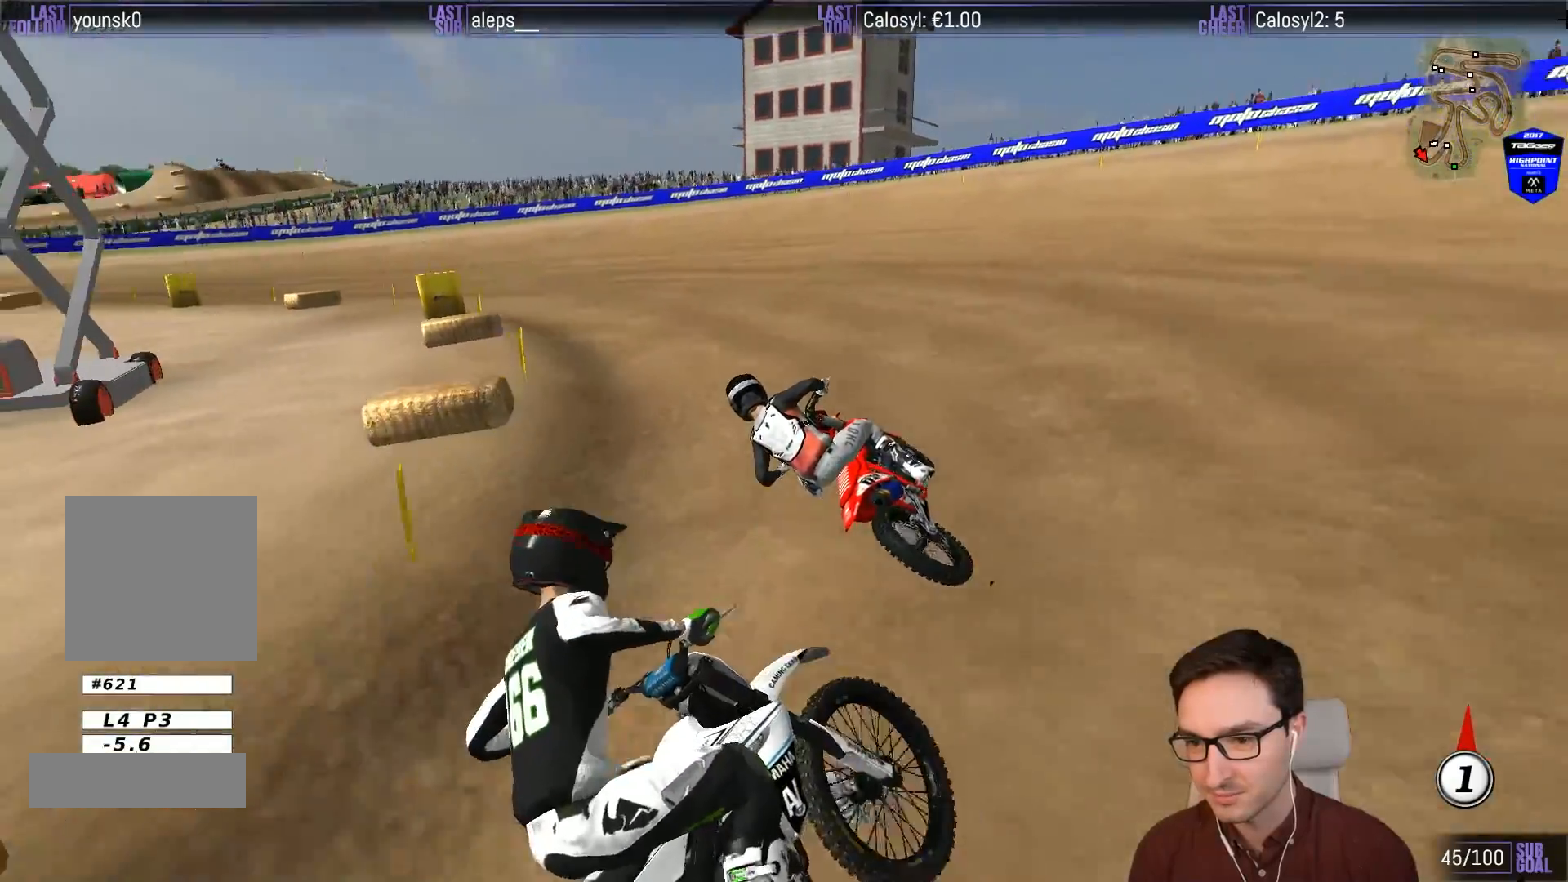
{"buttons": ["L1", "R2"], "left_stick": "center", "events": [[250, "left_stick", "right"], [367, "left_stick", "center"]]}
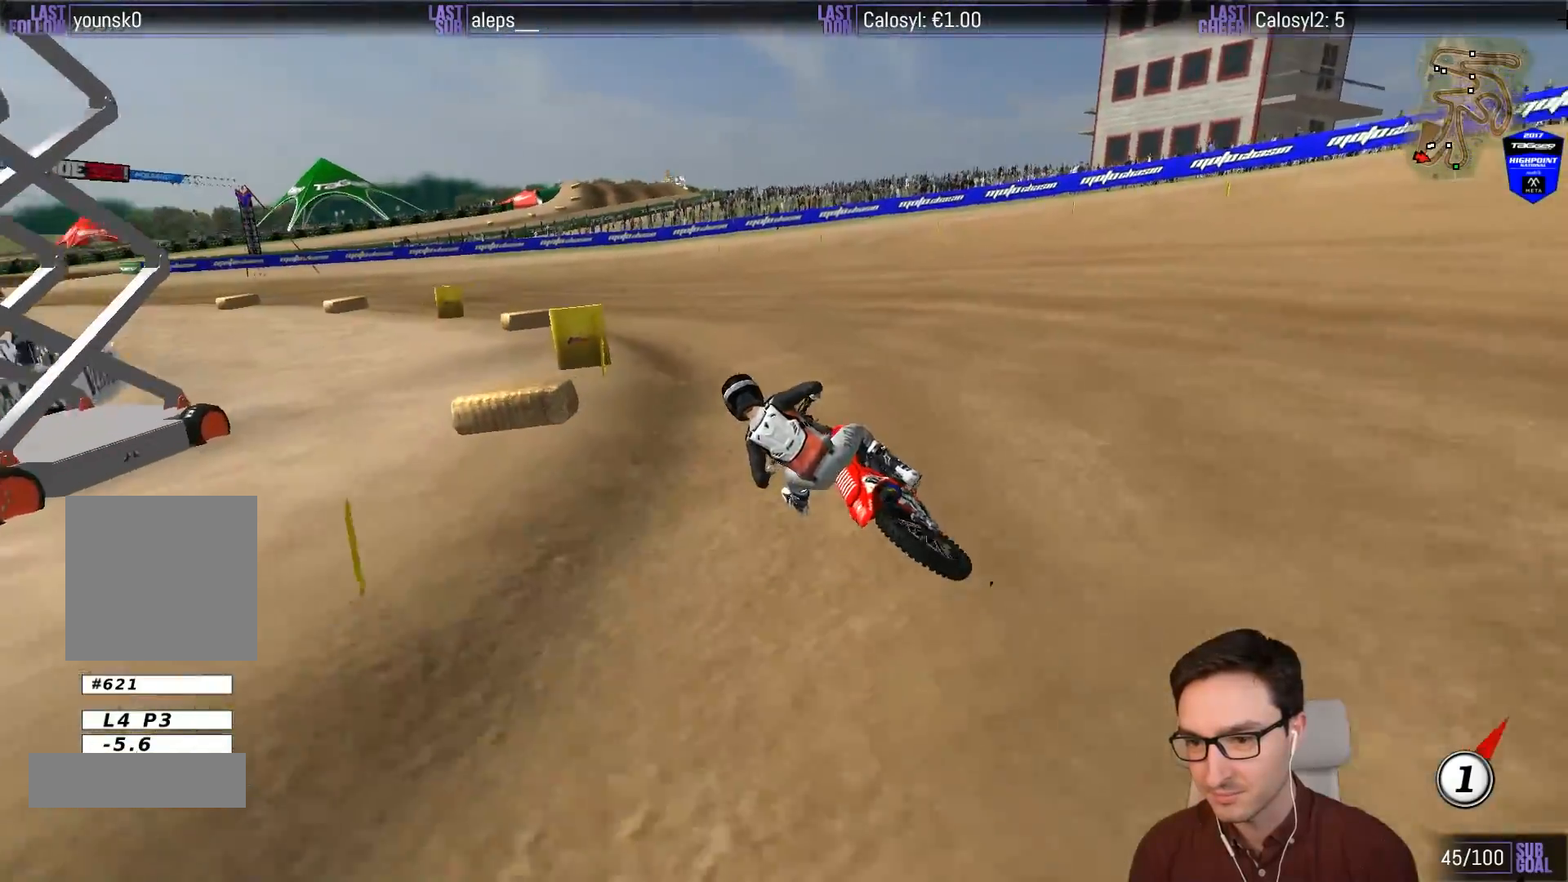
{"buttons": ["L1", "R2"], "left_stick": "right", "events": [[267, "left_stick", "right"], [333, "R2", "up"], [400, "R2", "down"]]}
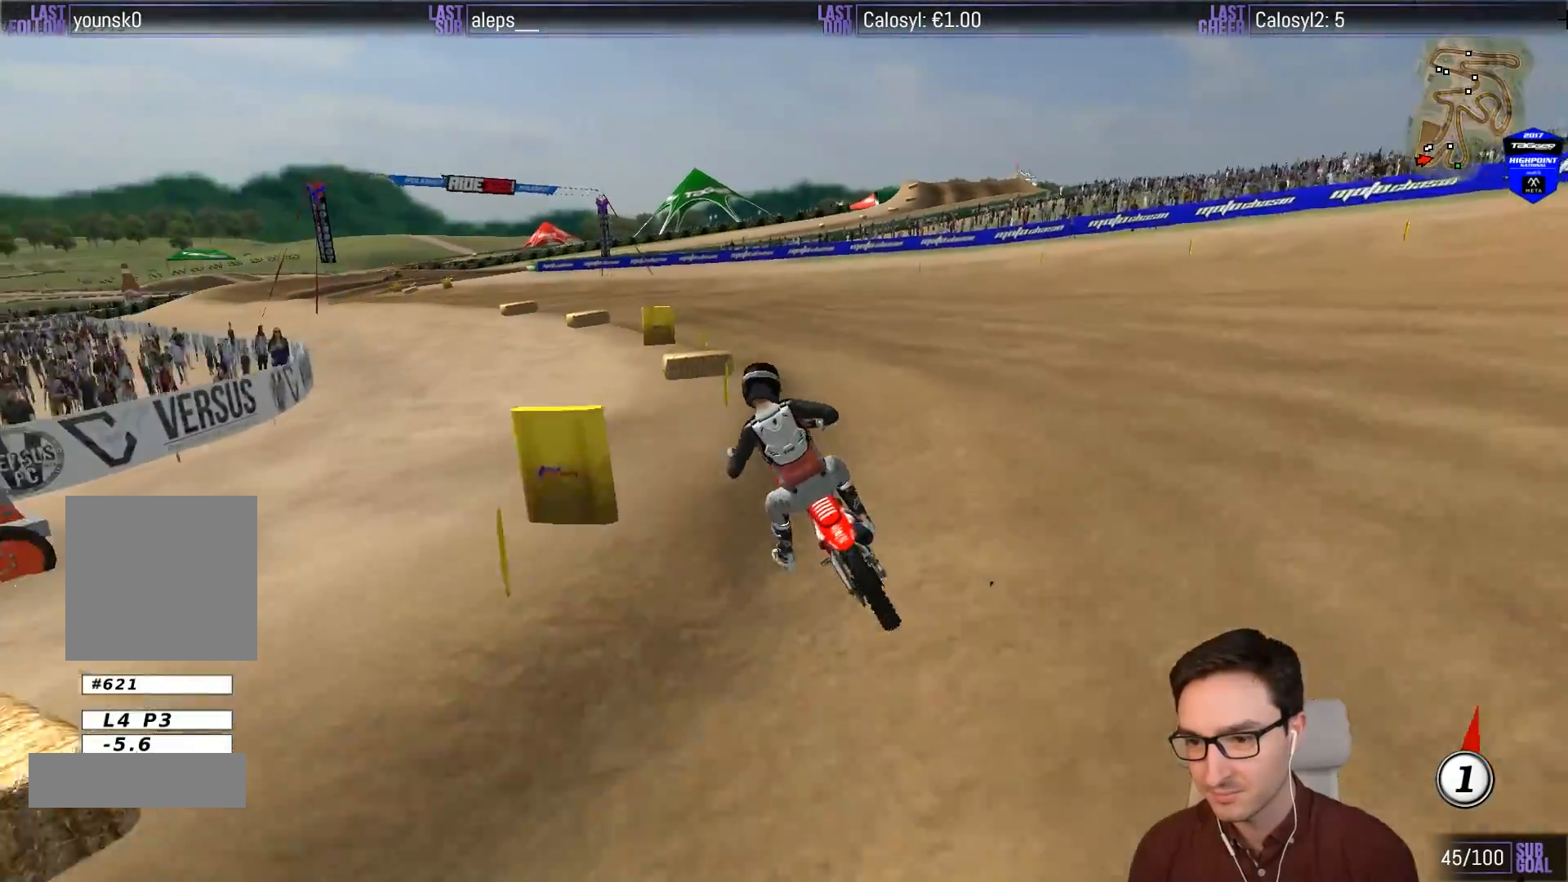
{"buttons": ["L1", "R2"], "left_stick": "left", "events": [[17, "left_stick", "center"], [217, "B", "down"], [283, "B", "up"], [283, "left_stick", "left"]]}
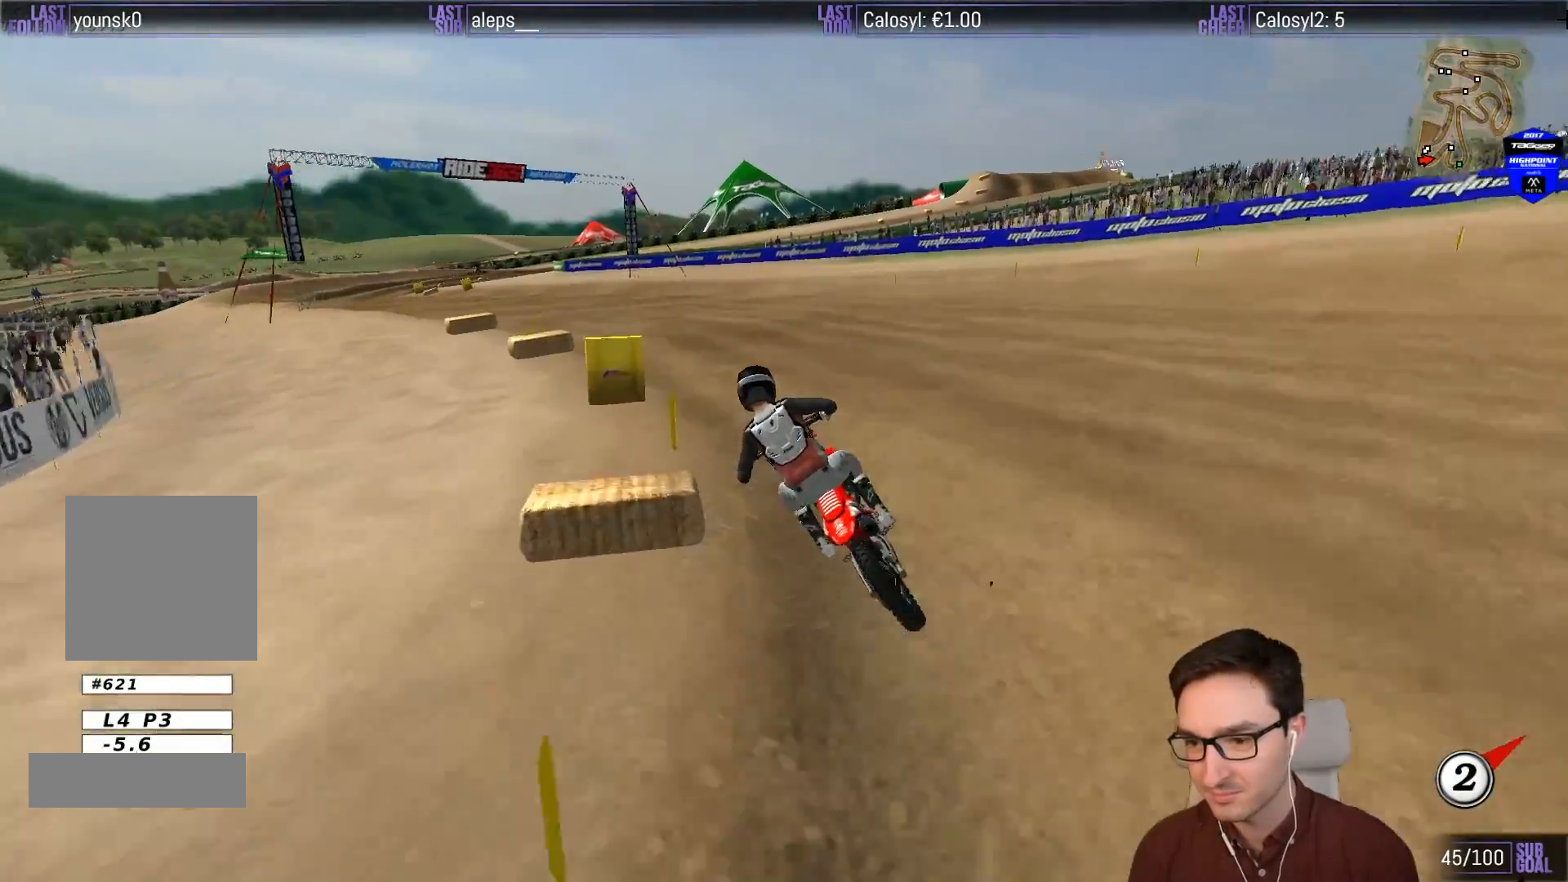
{"buttons": ["R2"], "left_stick": "center", "events": [[83, "left_stick", "center"], [467, "L1", "up"]]}
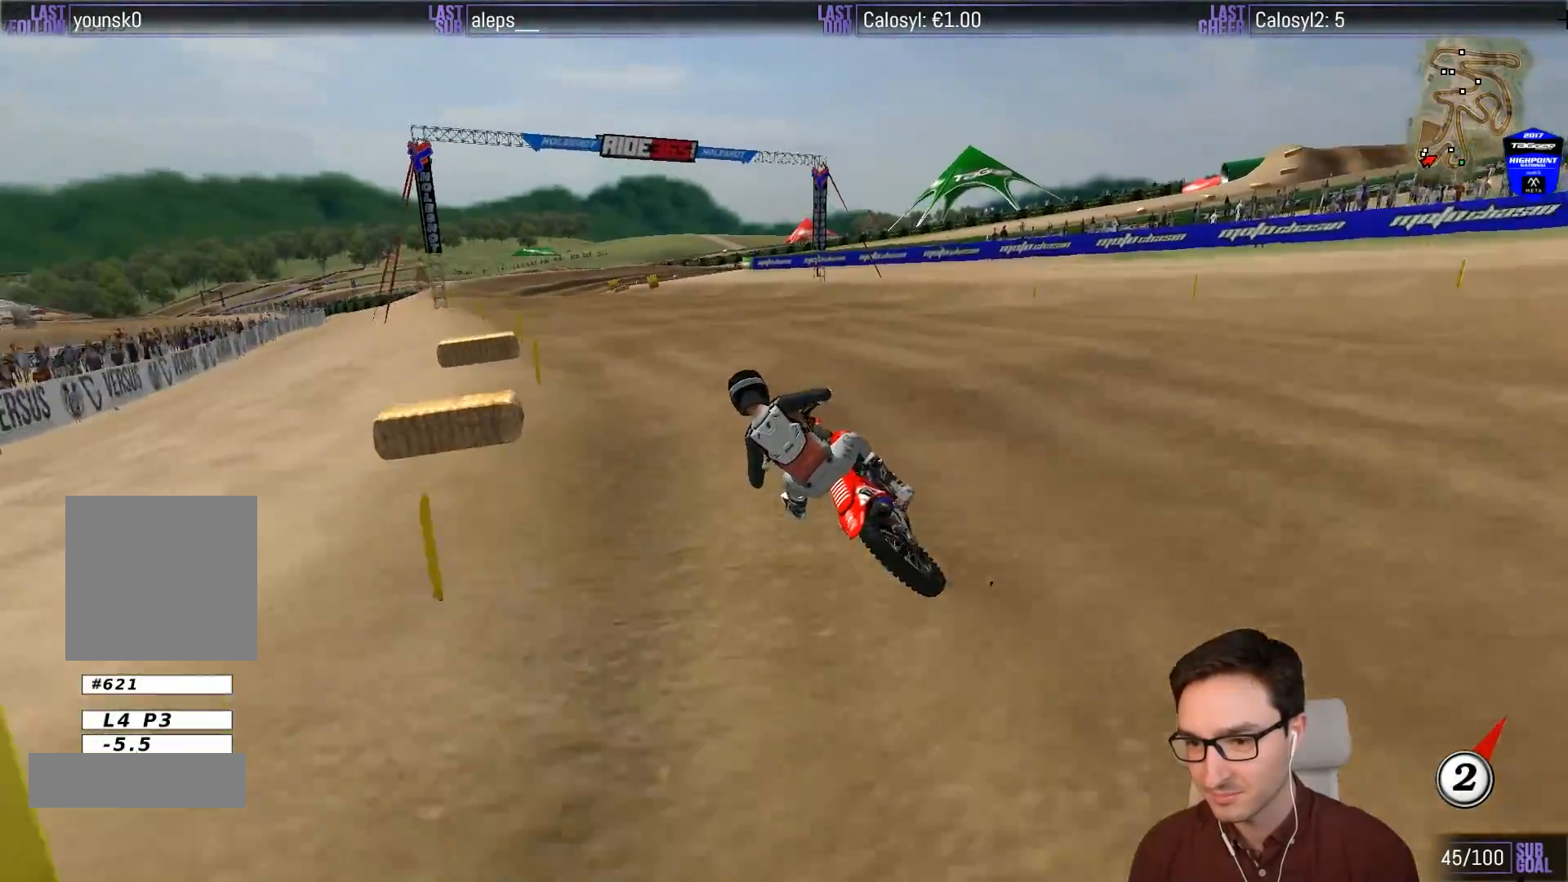
{"buttons": [], "left_stick": "center", "events": [[417, "R2", "up"]]}
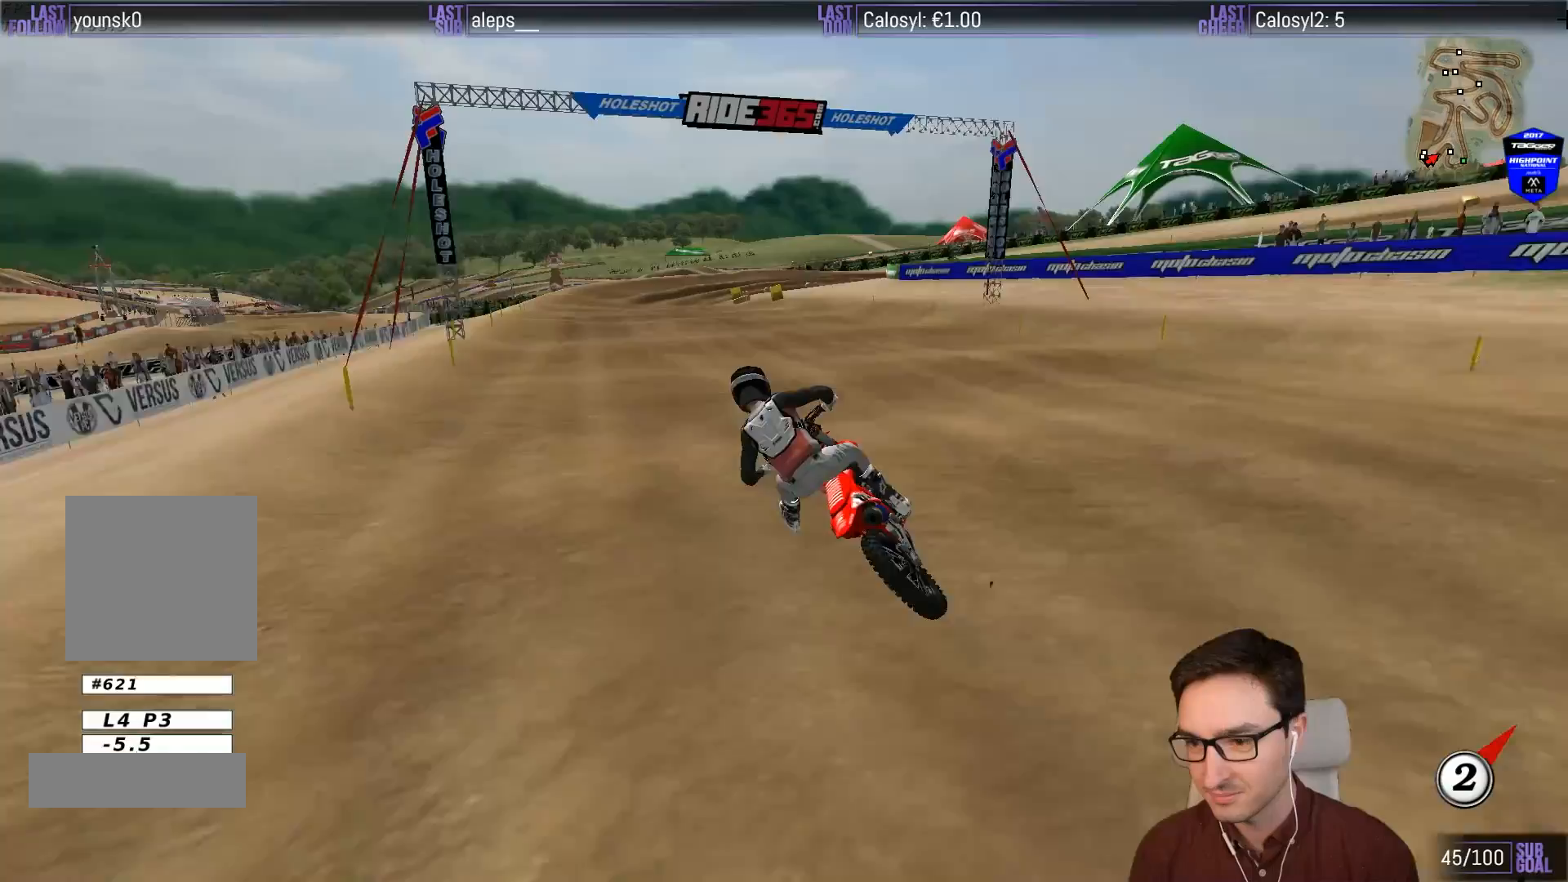
{"buttons": ["R2"], "left_stick": "down-right", "events": [[17, "left_stick", "down-right"], [200, "R2", "down"], [317, "R2", "up"], [467, "R2", "down"]]}
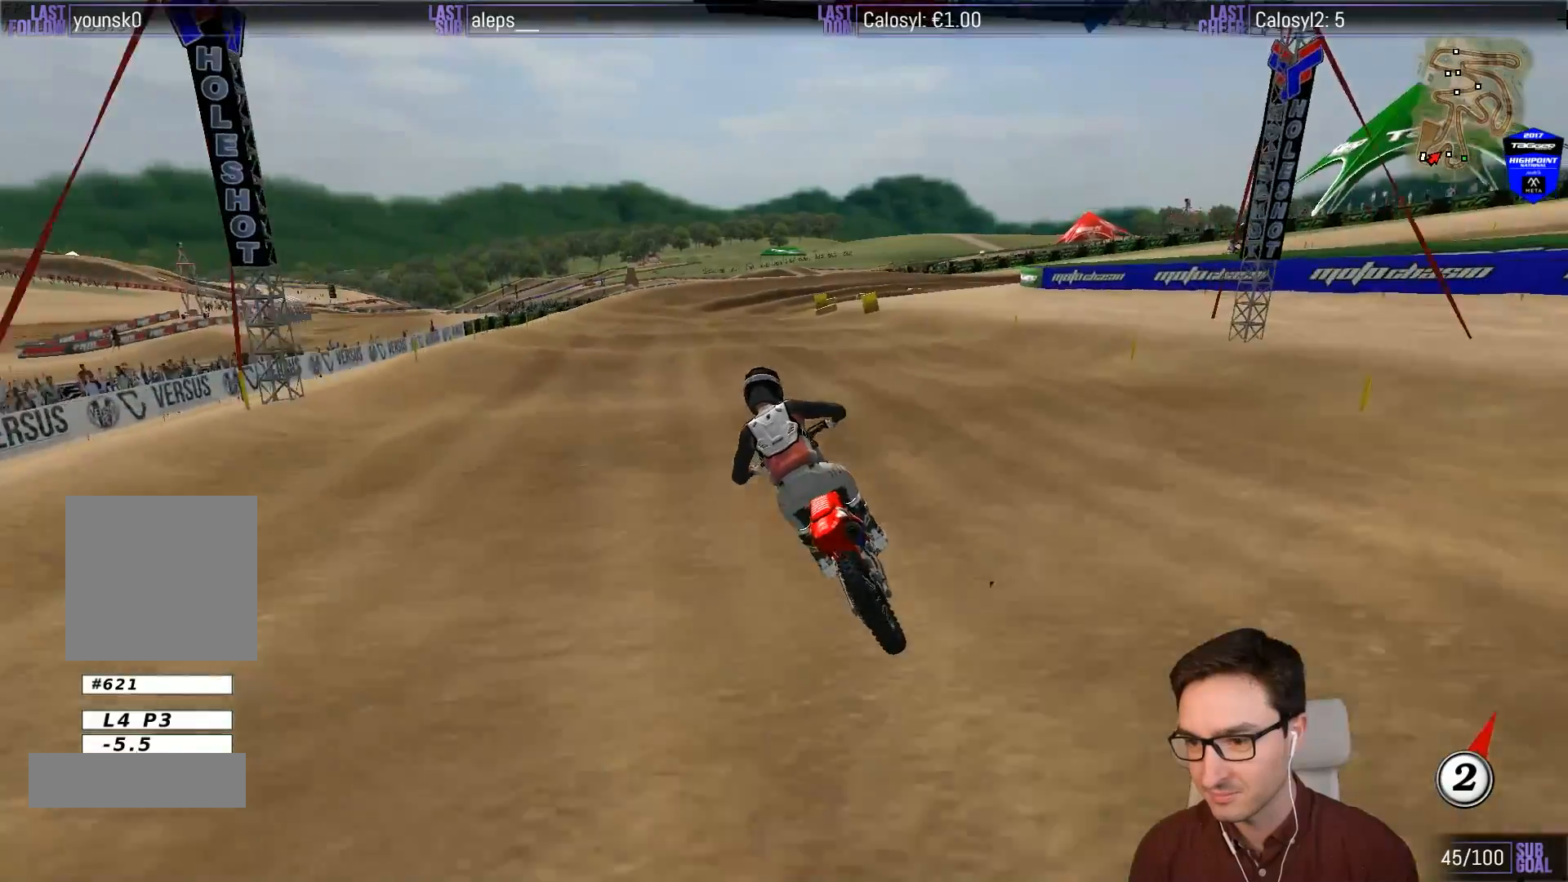
{"buttons": [], "left_stick": "down-right", "events": [[83, "R2", "up"], [400, "X", "down"], [483, "X", "up"]]}
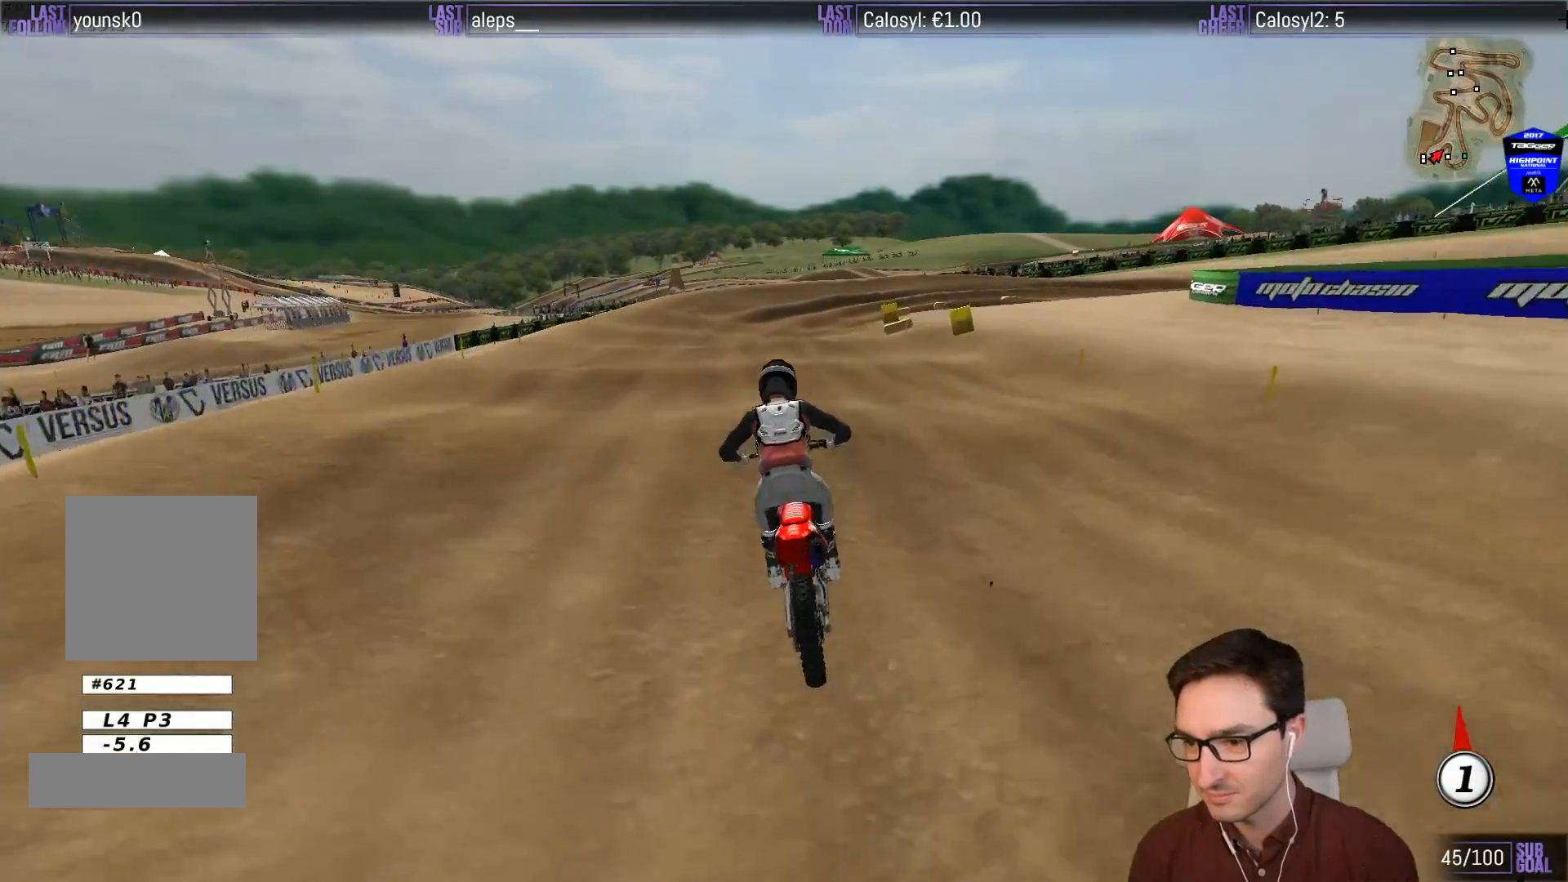
{"buttons": ["X"], "left_stick": "down", "events": [[333, "left_stick", "down"], [500, "X", "down"]]}
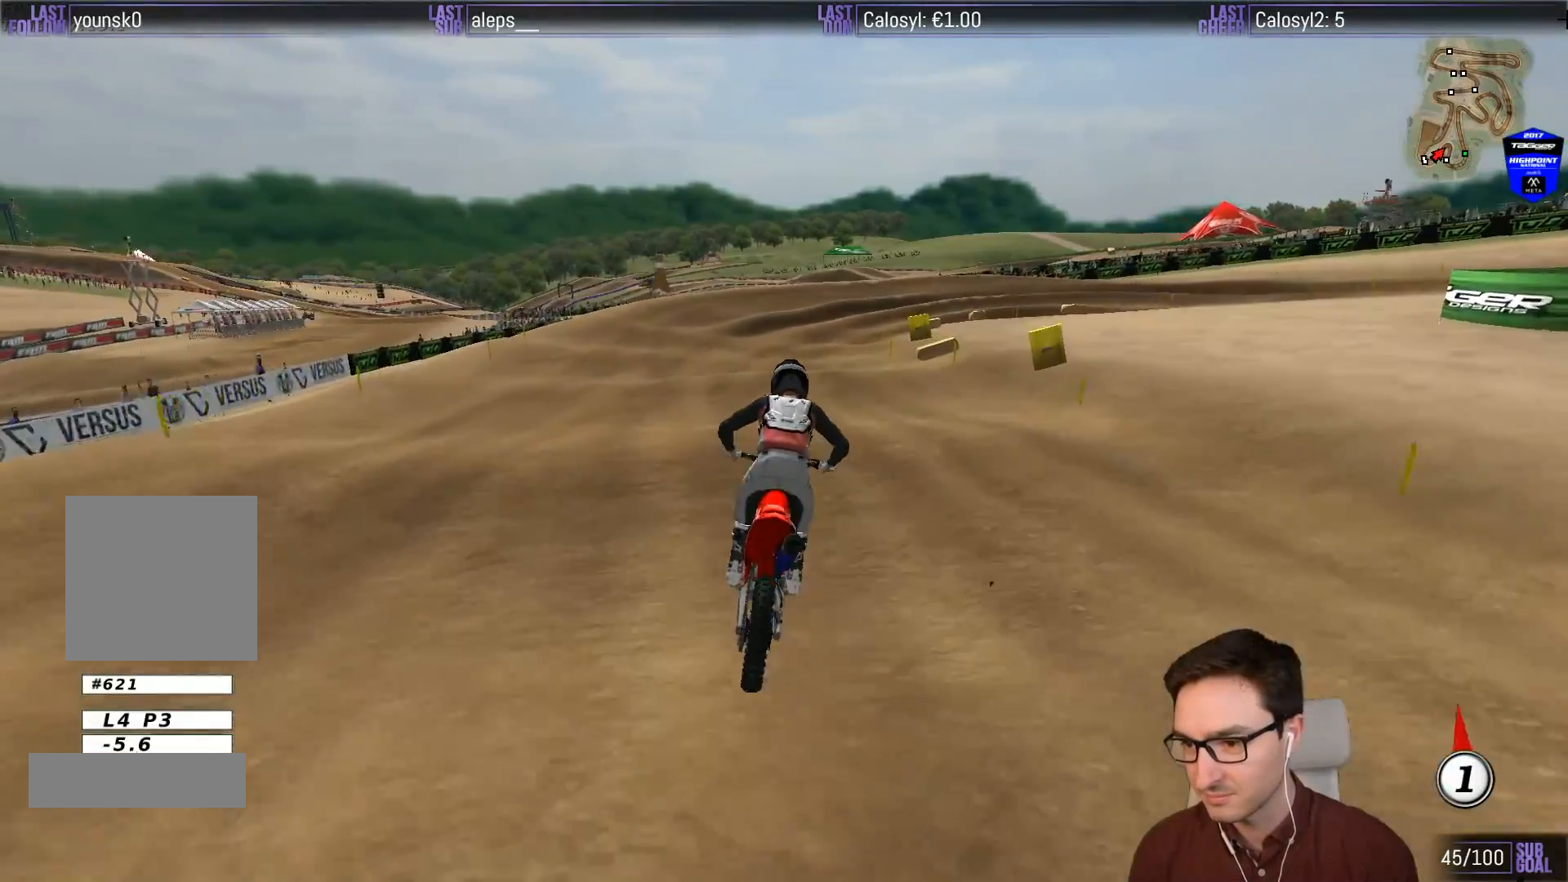
{"buttons": [], "left_stick": "down-right", "events": [[100, "X", "up"], [233, "R2", "down"], [317, "R2", "up"], [483, "left_stick", "down-right"]]}
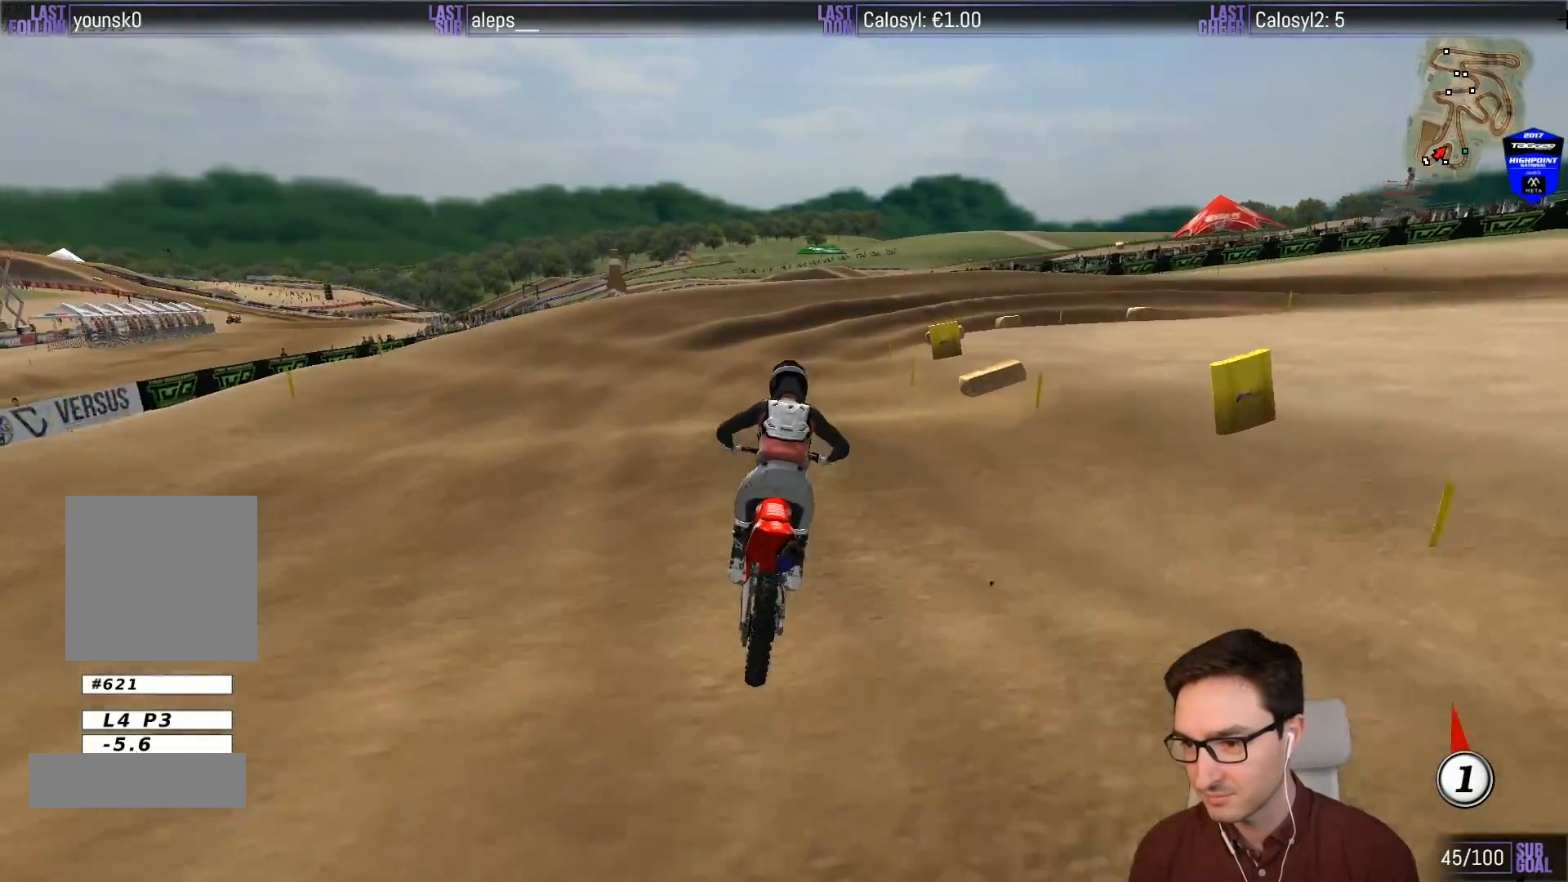
{"buttons": ["R2"], "left_stick": "down", "events": [[350, "left_stick", "down"], [467, "R2", "down"]]}
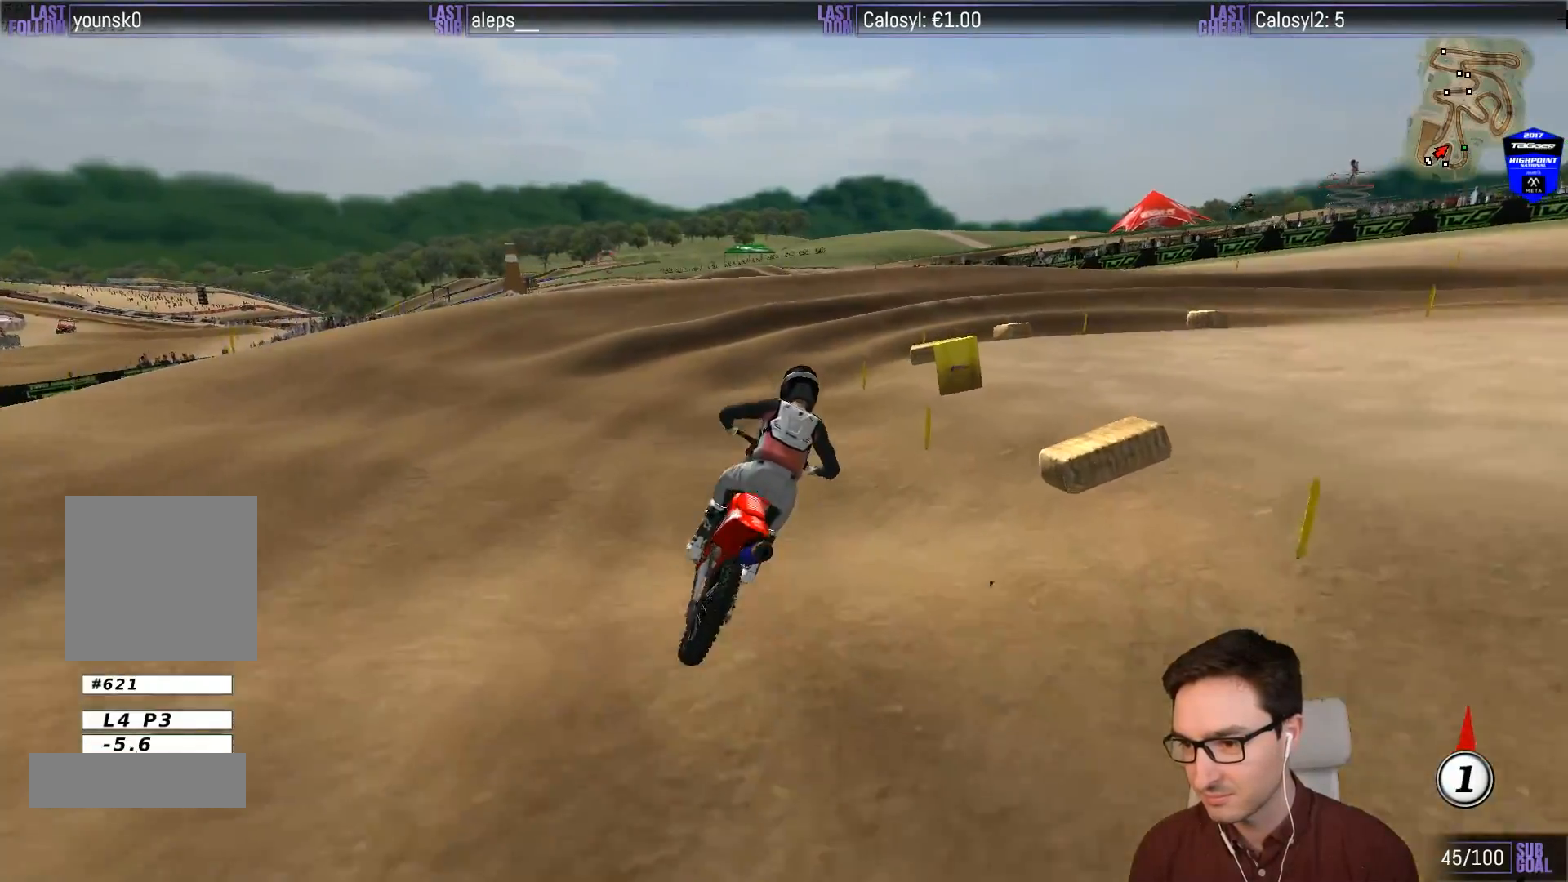
{"buttons": [], "left_stick": "center", "events": [[17, "R2", "up"], [33, "left_stick", "center"]]}
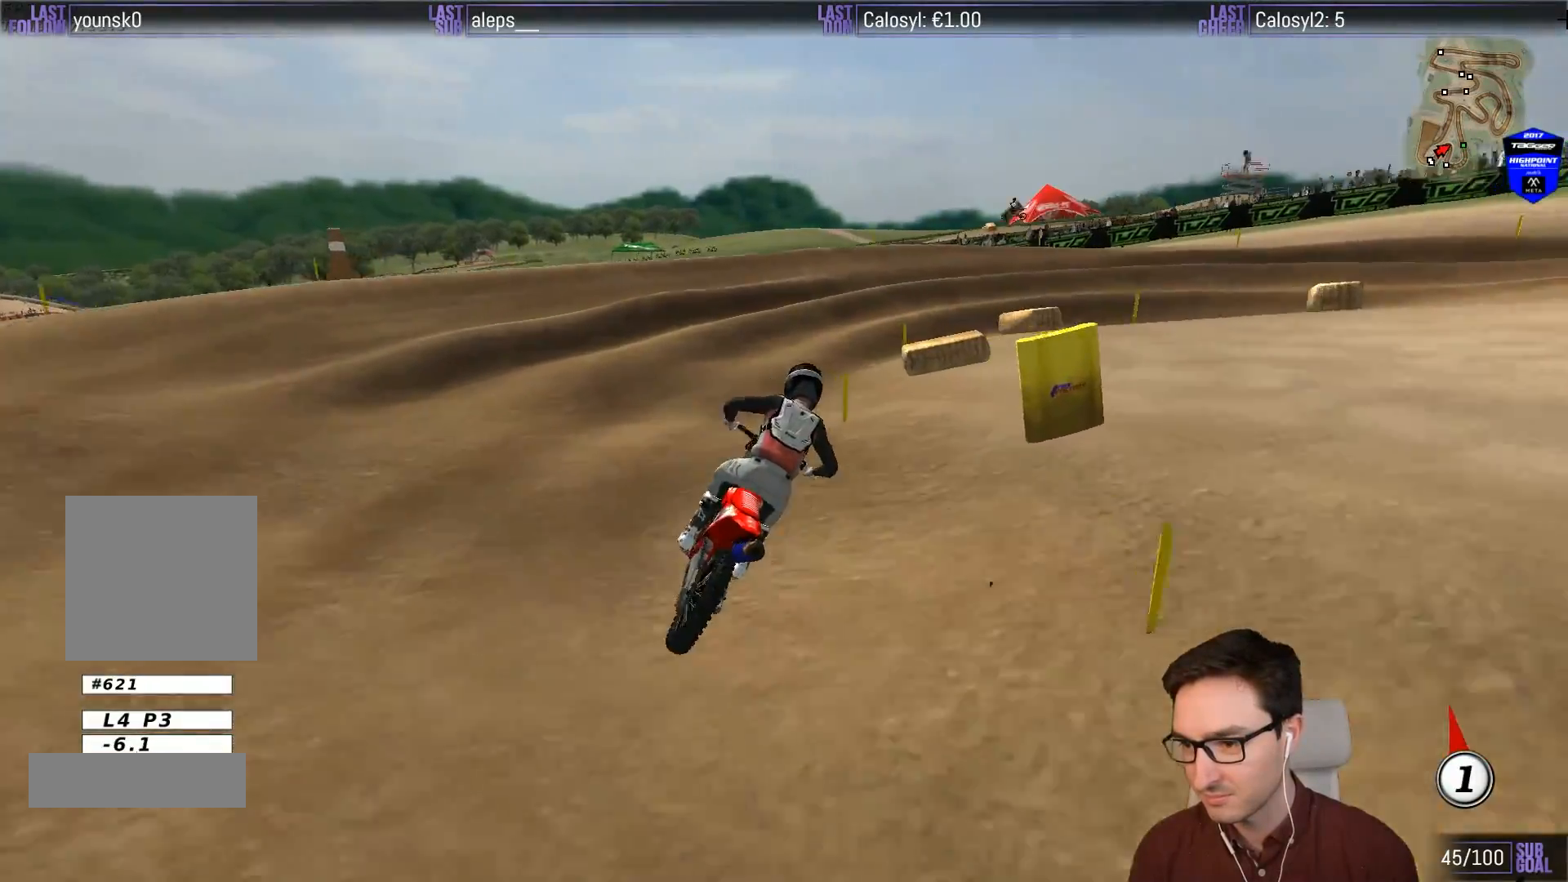
{"buttons": [], "left_stick": "center", "events": [[300, "R2", "down"], [417, "R2", "up"]]}
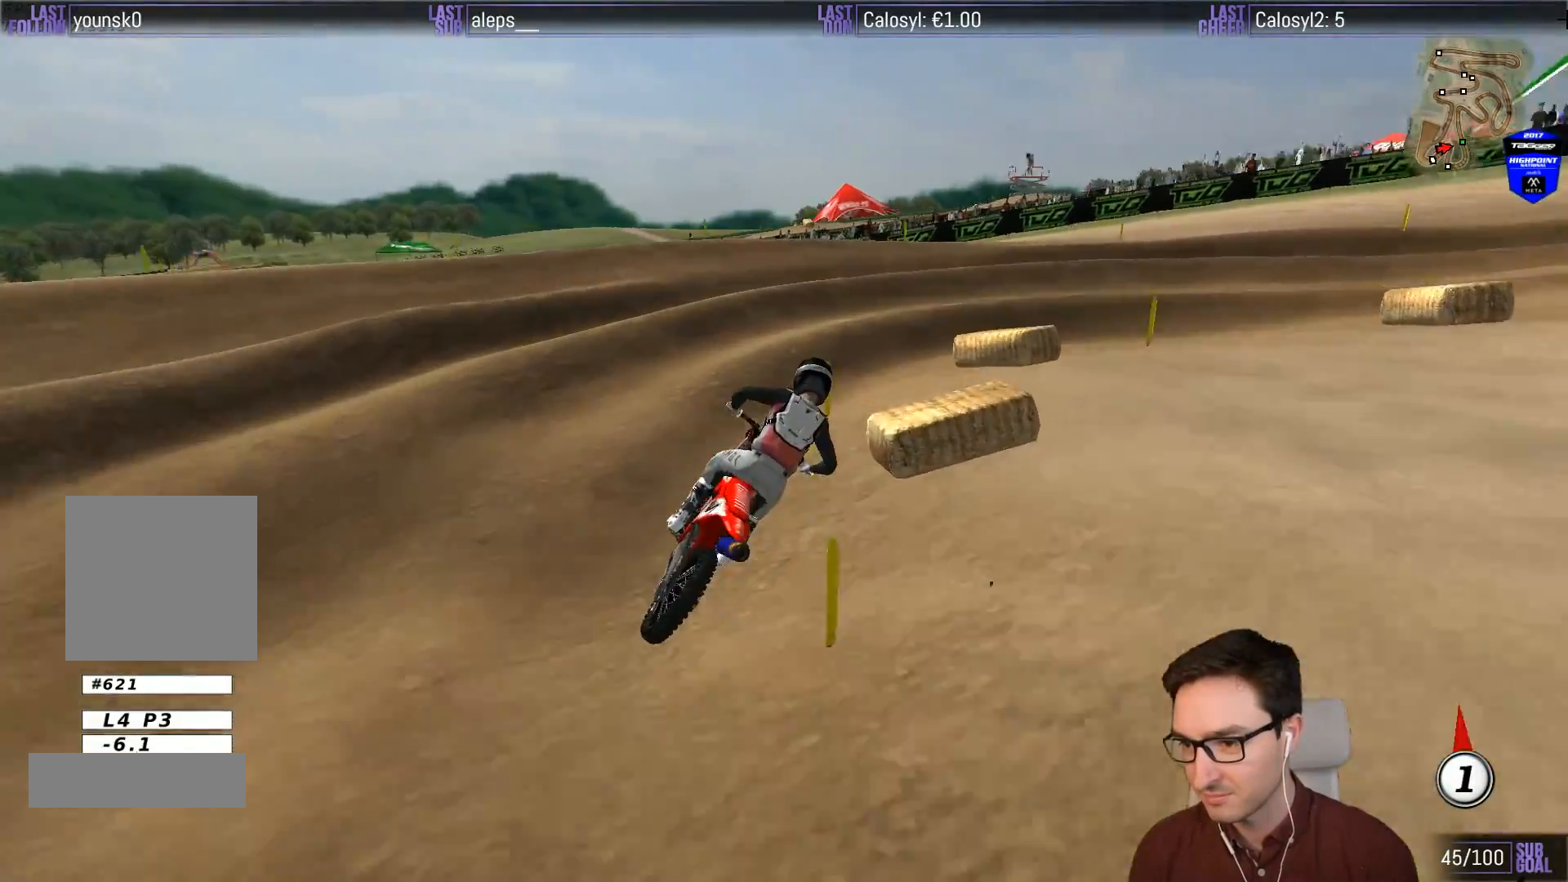
{"buttons": ["L1"], "left_stick": "right", "events": [[217, "L1", "down"], [217, "left_stick", "right"]]}
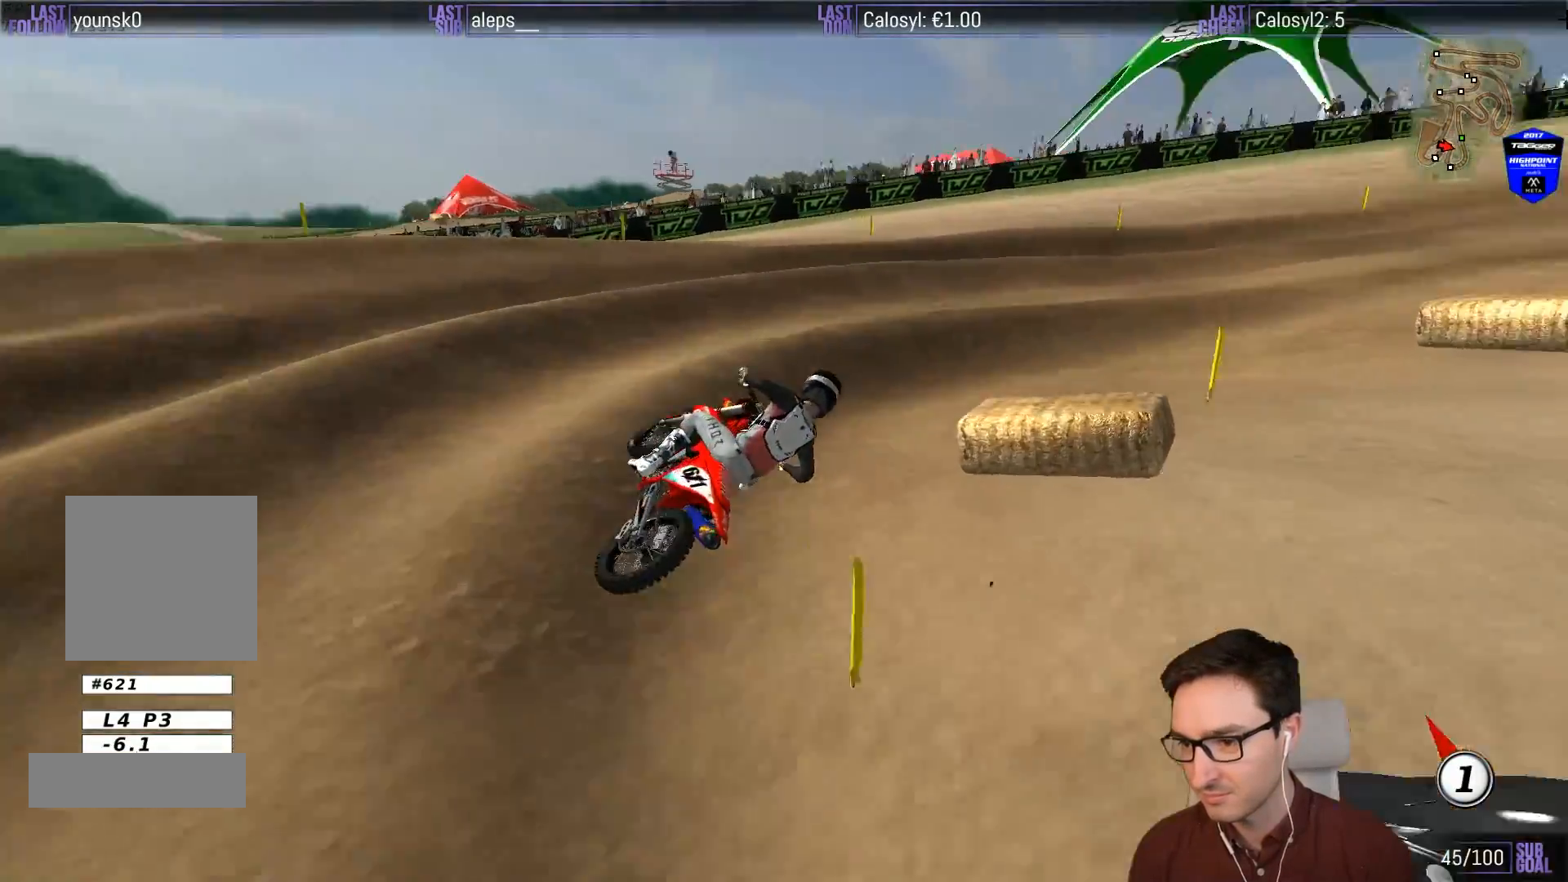
{"buttons": ["L1", "R2"], "left_stick": "left", "events": [[17, "left_stick", "center"], [183, "R2", "down"], [233, "left_stick", "left"]]}
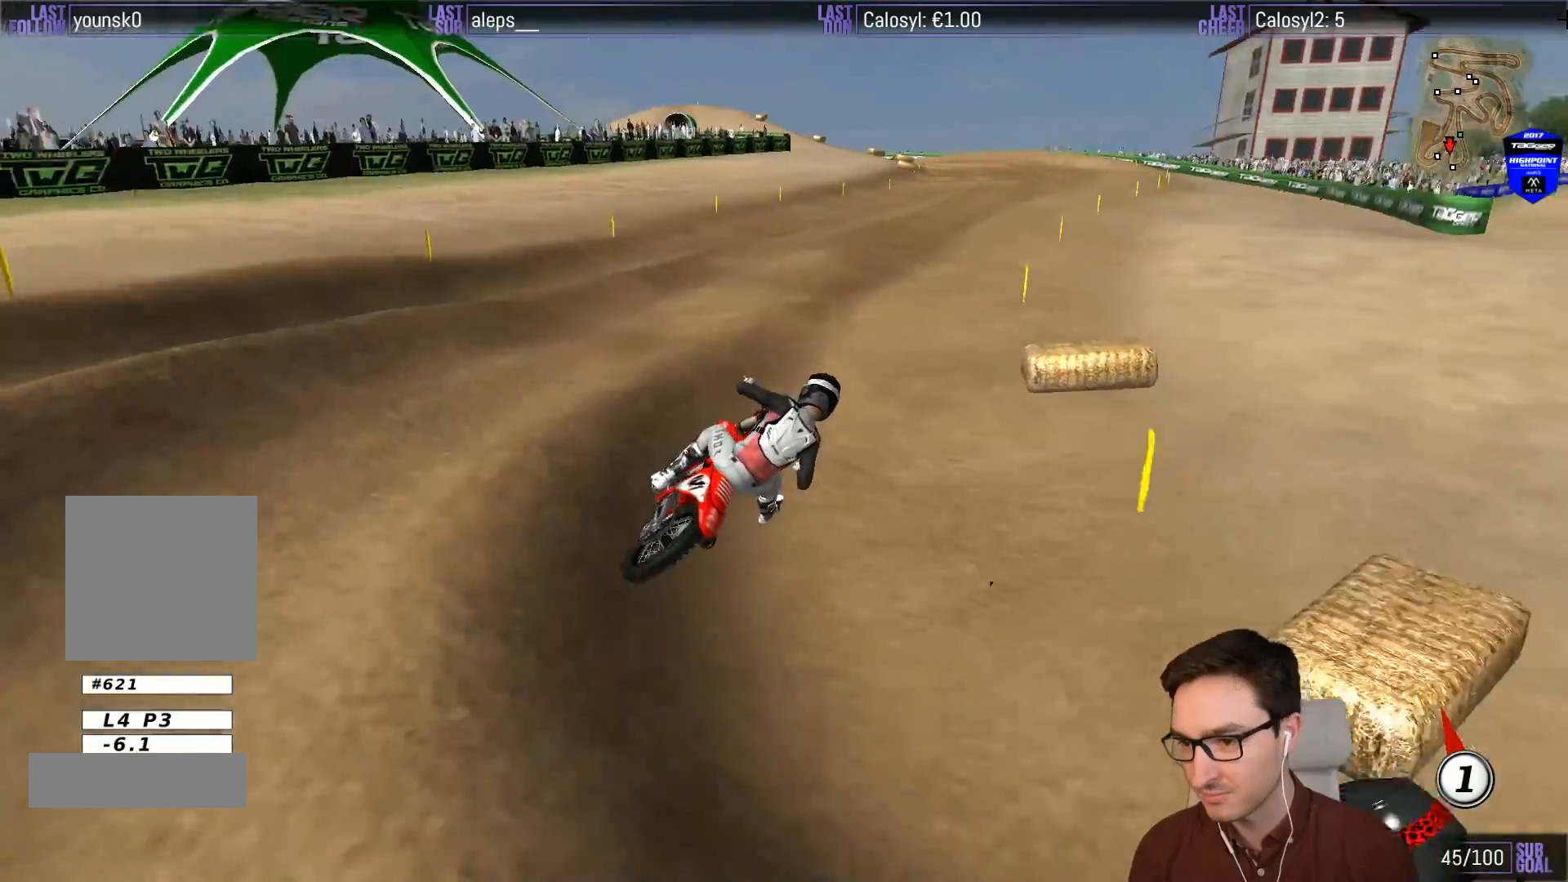
{"buttons": ["L1", "R2"], "left_stick": "right", "events": [[217, "left_stick", "center"], [483, "left_stick", "right"]]}
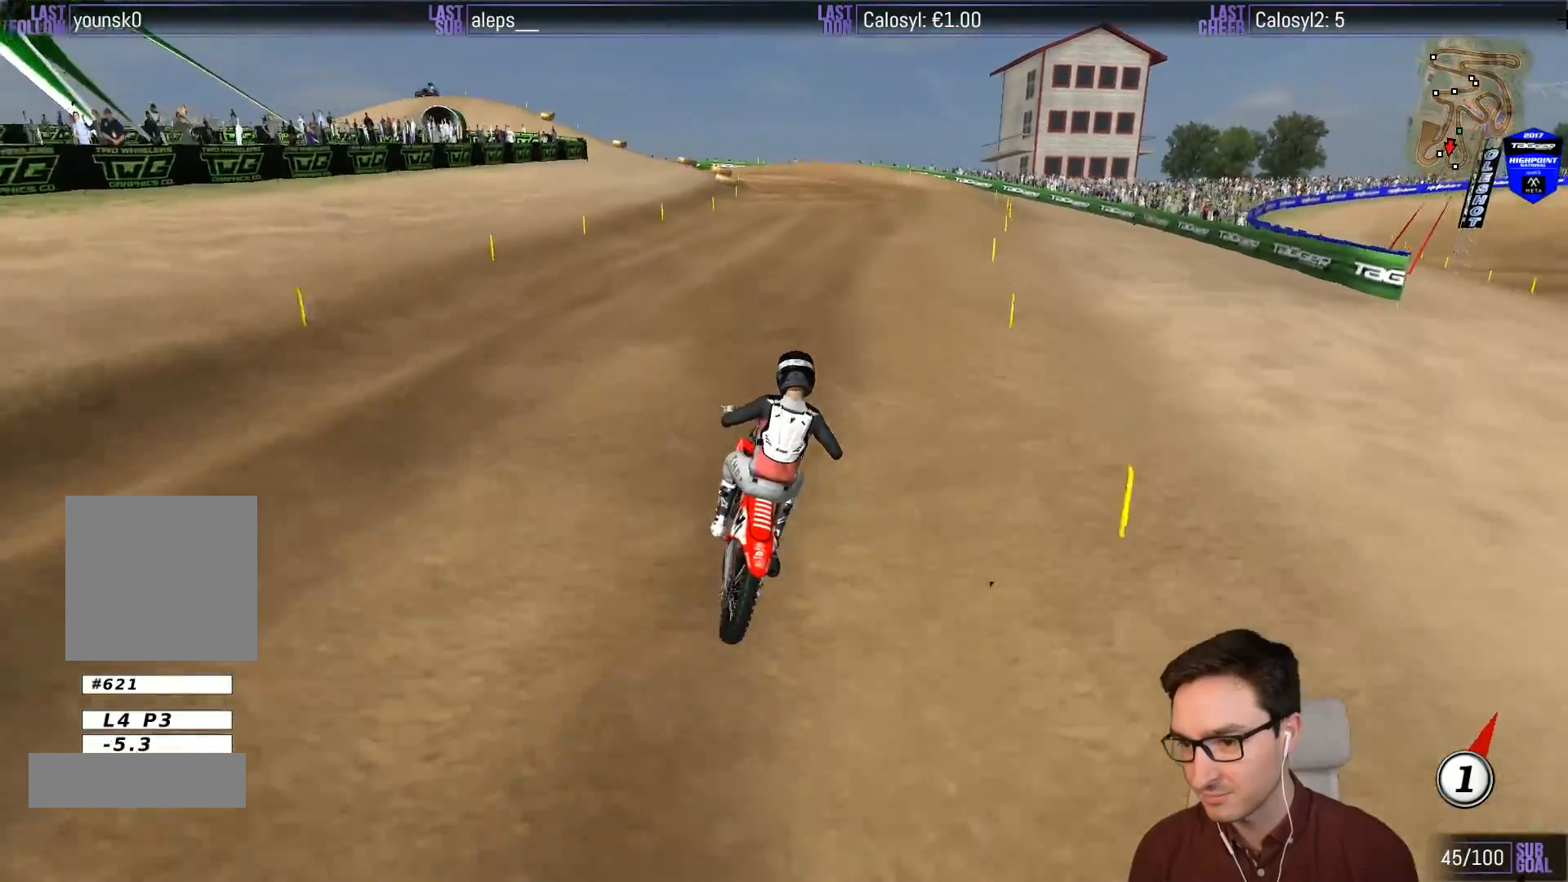
{"buttons": ["L1", "R2"], "left_stick": "left", "events": [[50, "left_stick", "center"], [167, "B", "down"], [233, "B", "up"], [350, "left_stick", "left"]]}
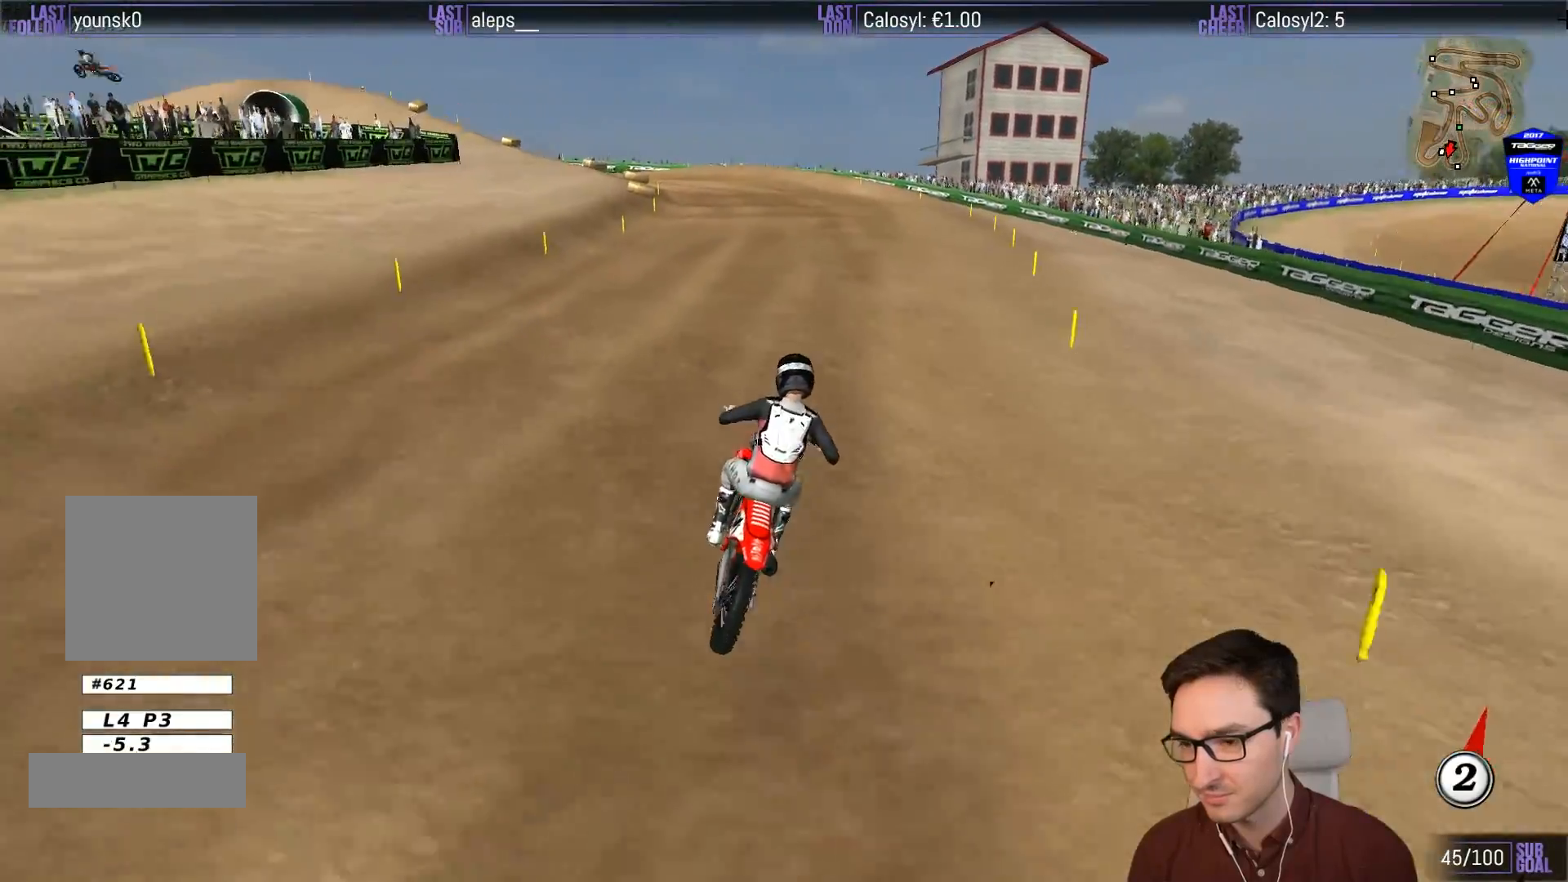
{"buttons": ["L1", "R2"], "left_stick": "center", "events": [[483, "left_stick", "center"]]}
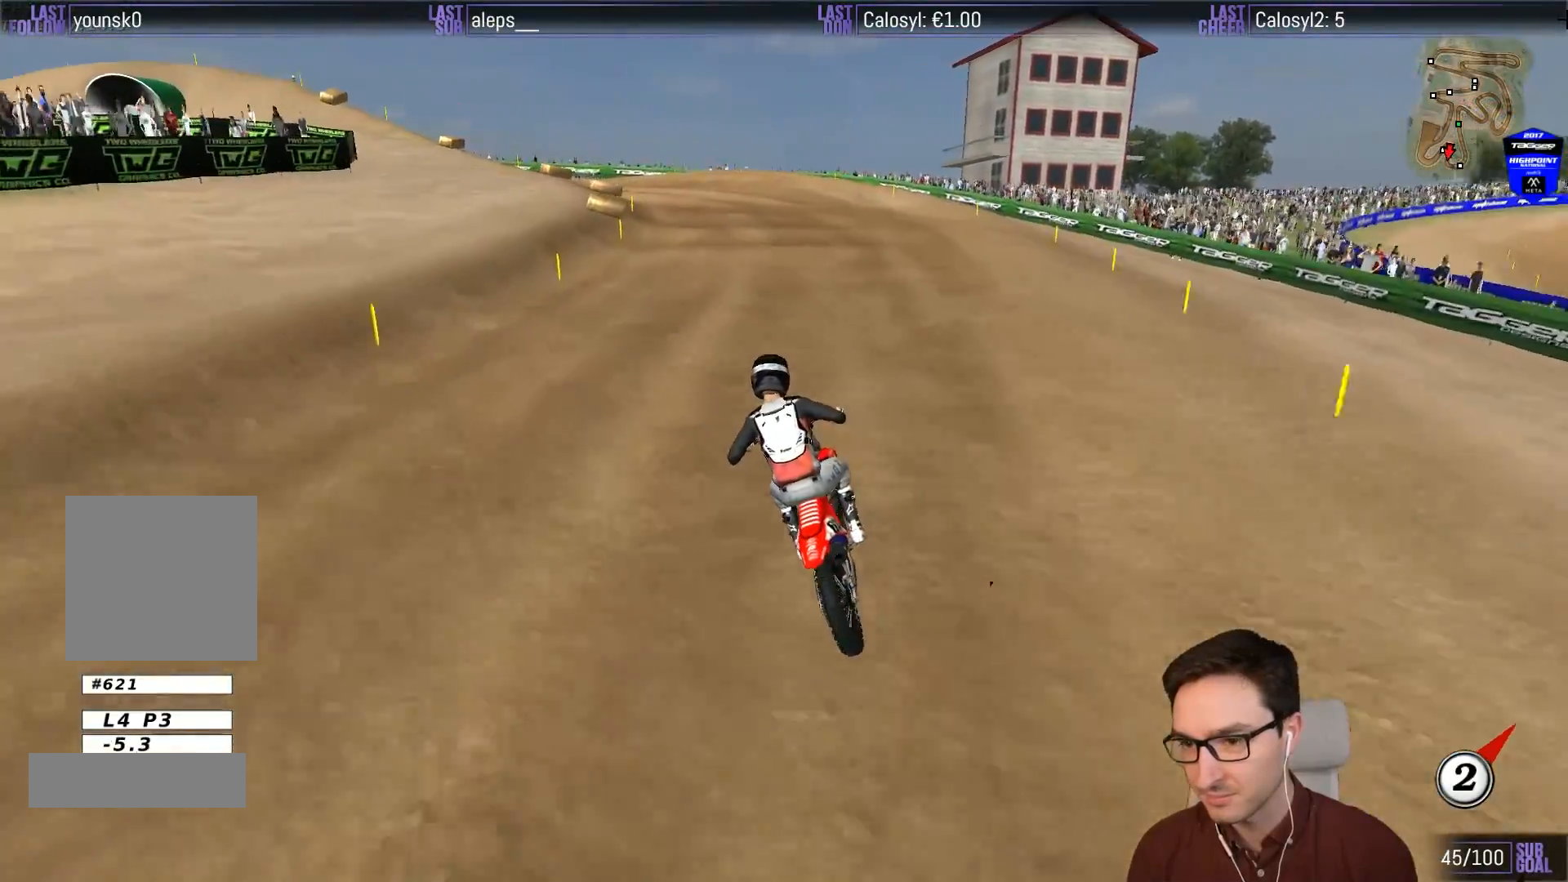
{"buttons": [], "left_stick": "center", "events": [[17, "L1", "up"], [83, "X", "down"], [183, "X", "up"], [300, "R2", "up"]]}
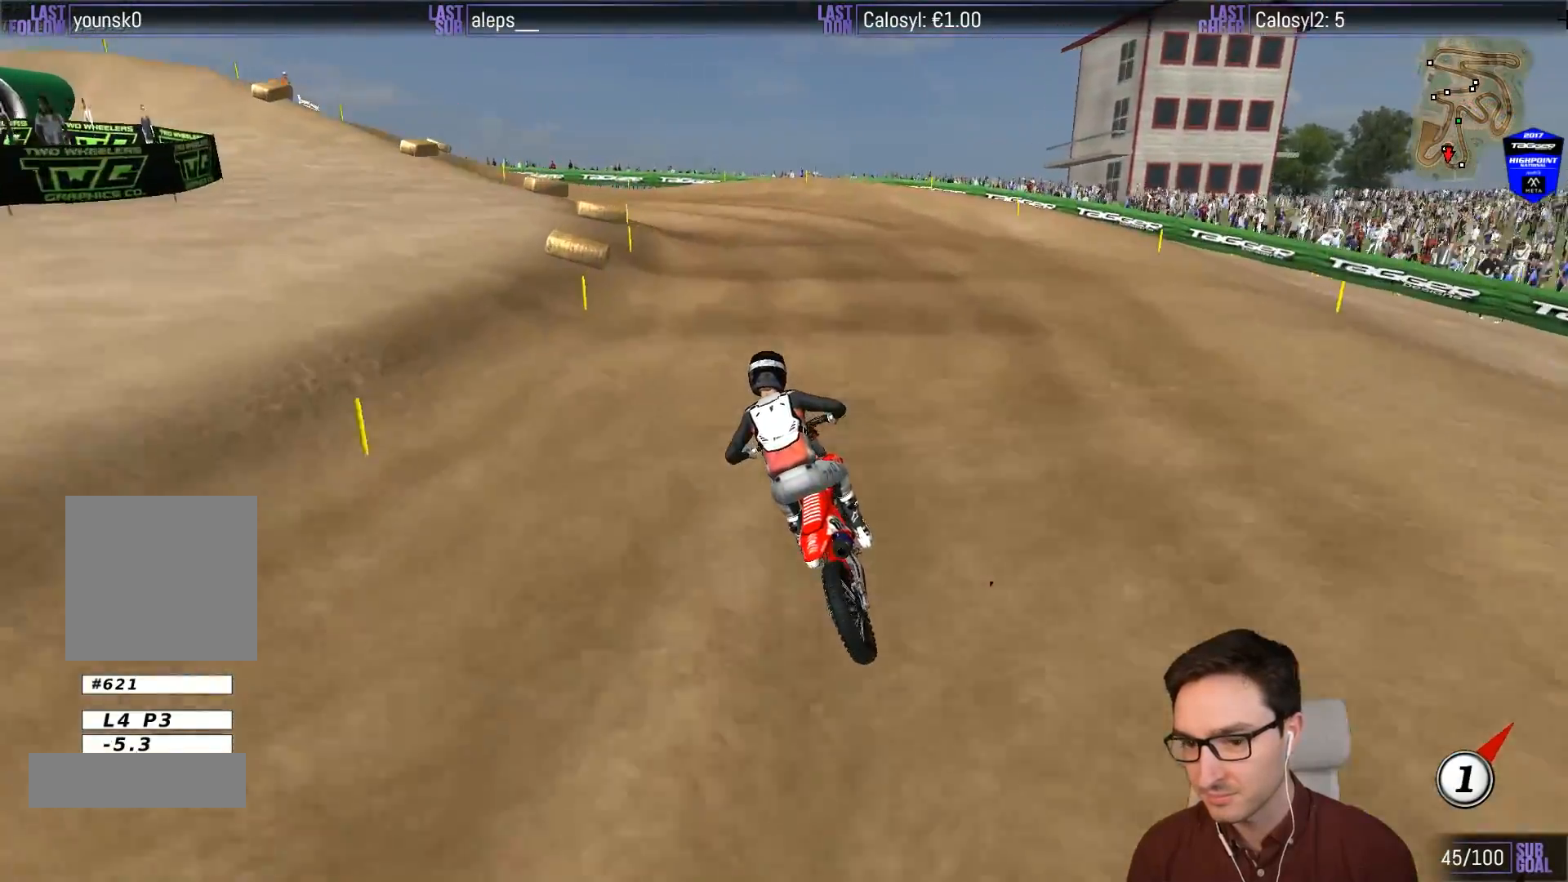
{"buttons": [], "left_stick": "center", "events": [[83, "R2", "down"], [150, "R2", "up"]]}
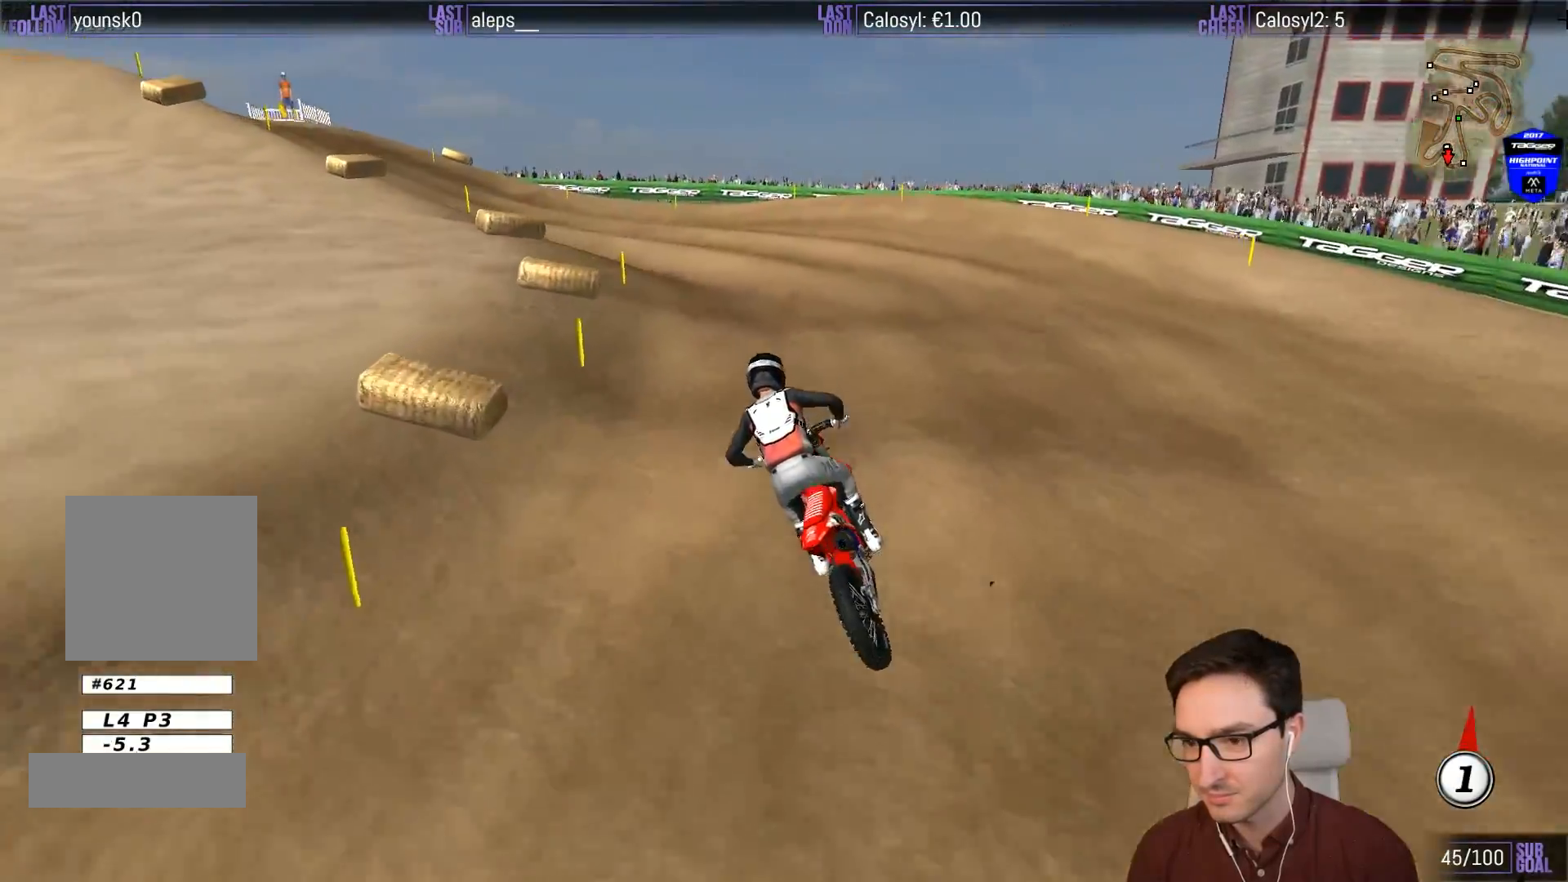
{"buttons": [], "left_stick": "center", "events": []}
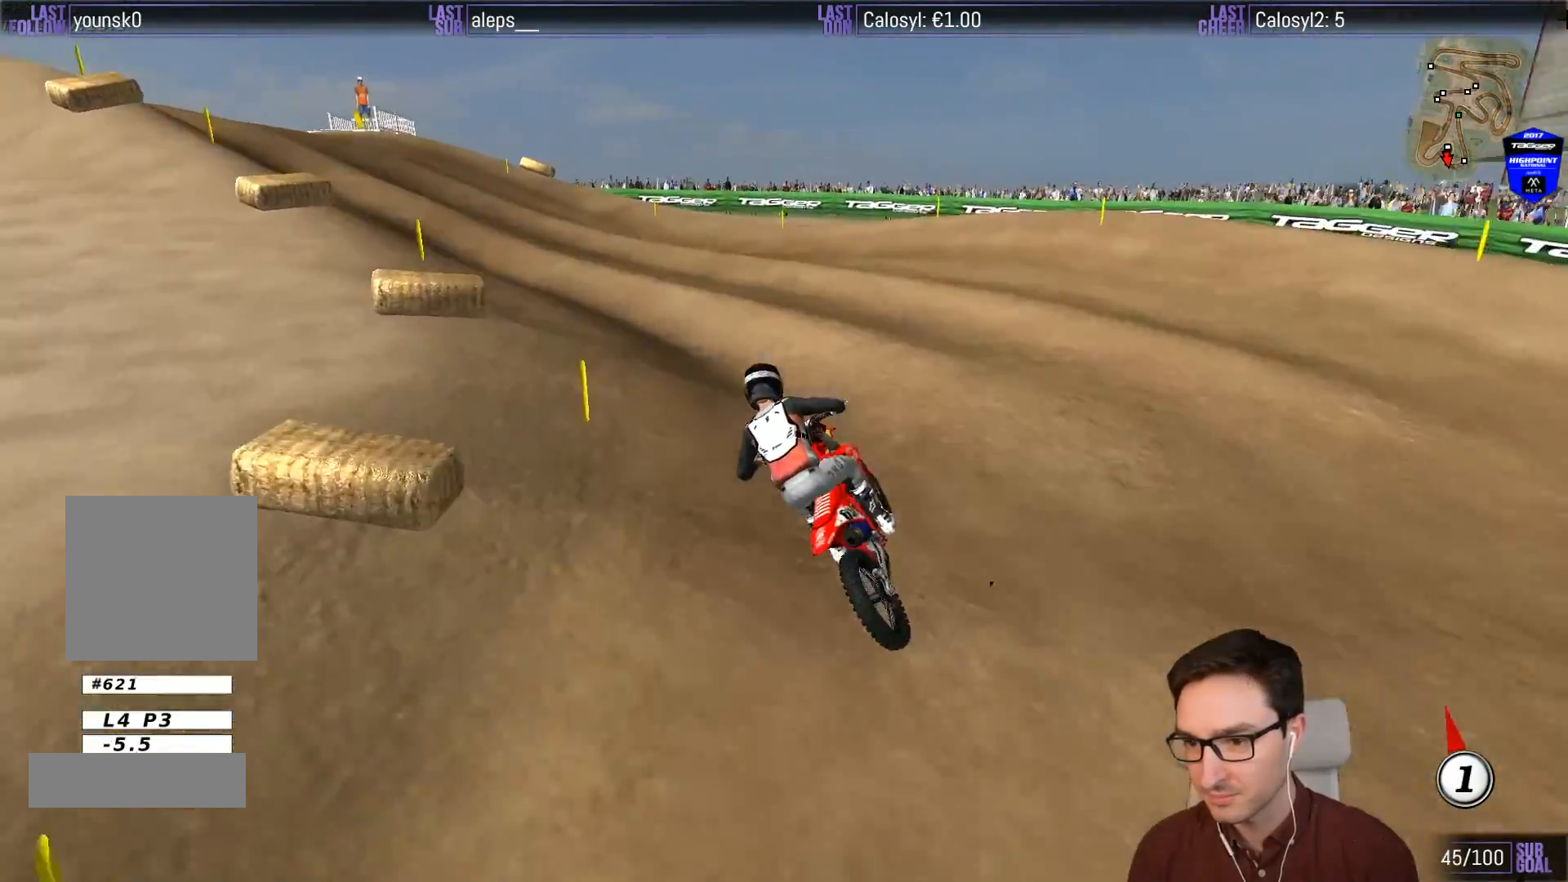
{"buttons": ["L1"], "left_stick": "center", "events": [[50, "L1", "down"], [100, "left_stick", "down-left"], [433, "left_stick", "center"]]}
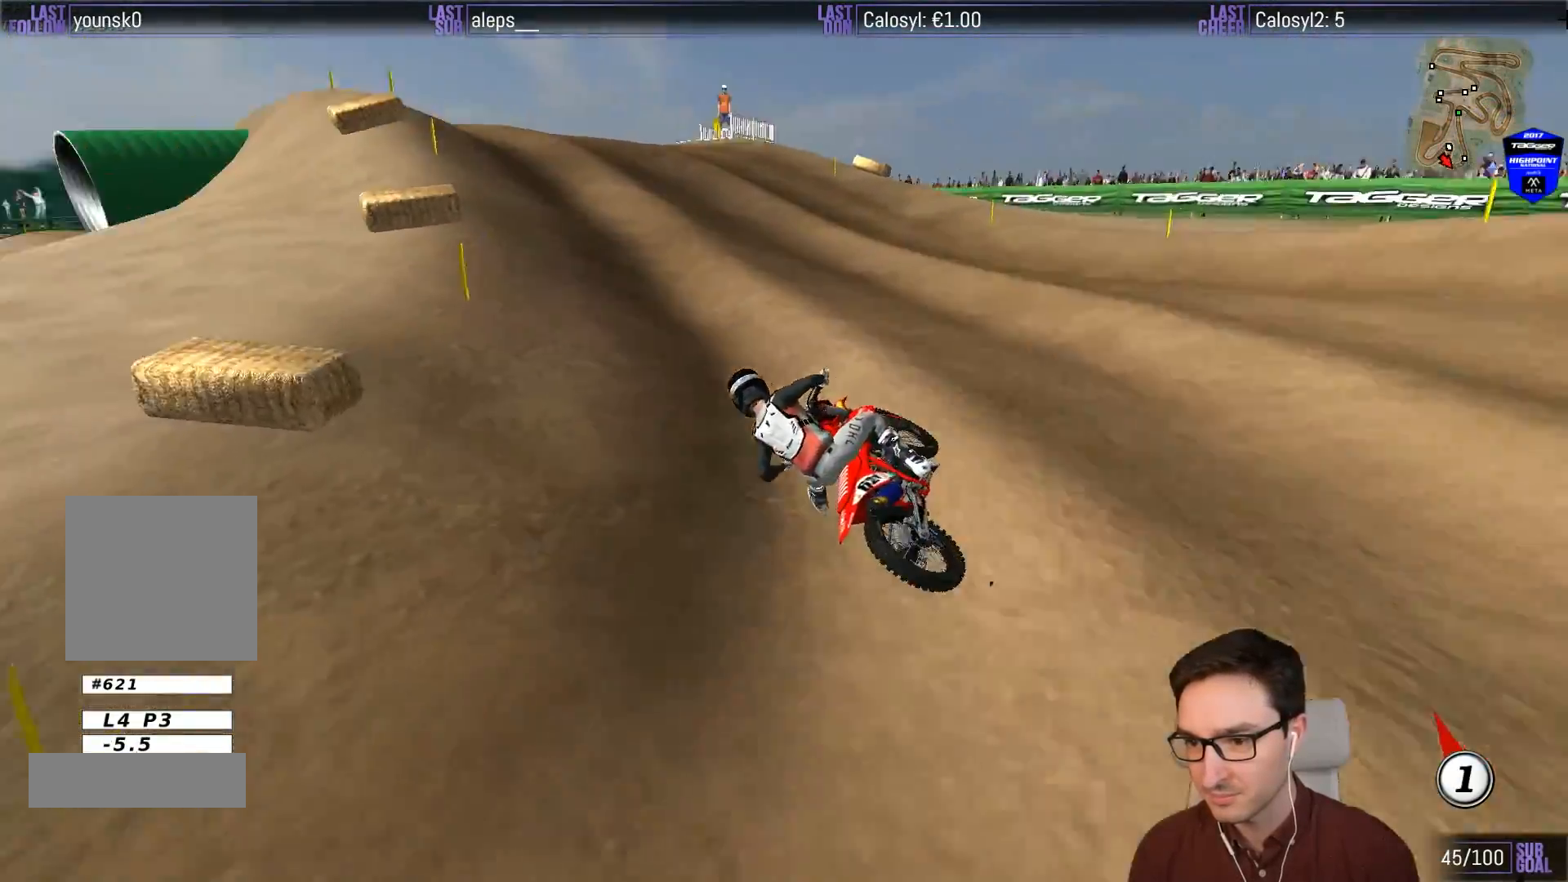
{"buttons": ["L1", "R2"], "left_stick": "right", "events": [[17, "left_stick", "right"], [50, "R2", "down"]]}
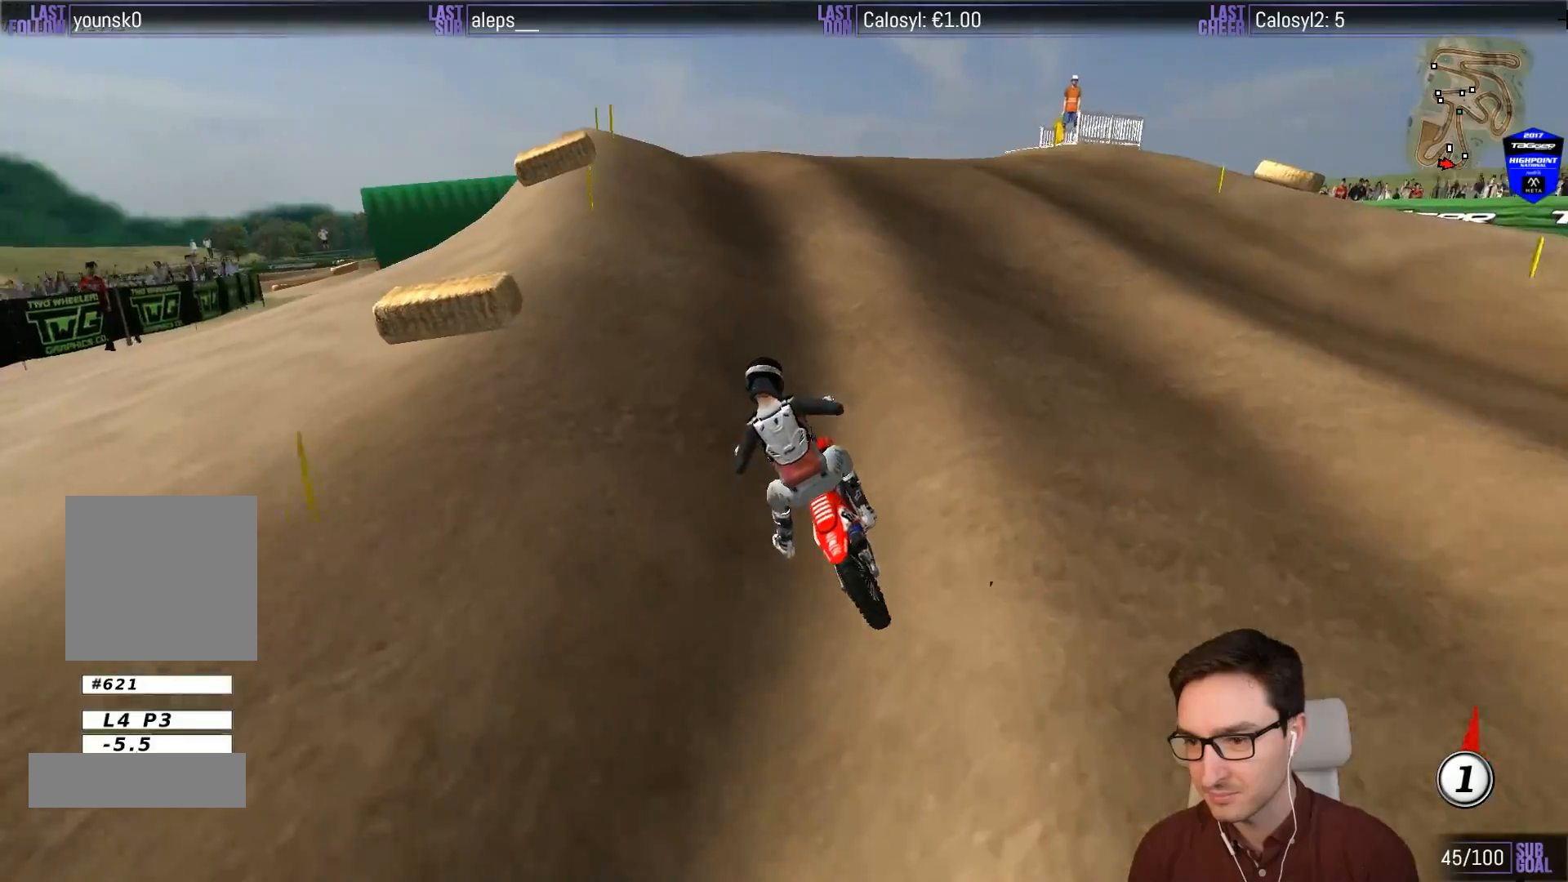
{"buttons": [], "left_stick": "down-left", "events": [[83, "left_stick", "center"], [283, "left_stick", "left"], [367, "R2", "up"], [483, "L1", "up"], [483, "left_stick", "down-left"]]}
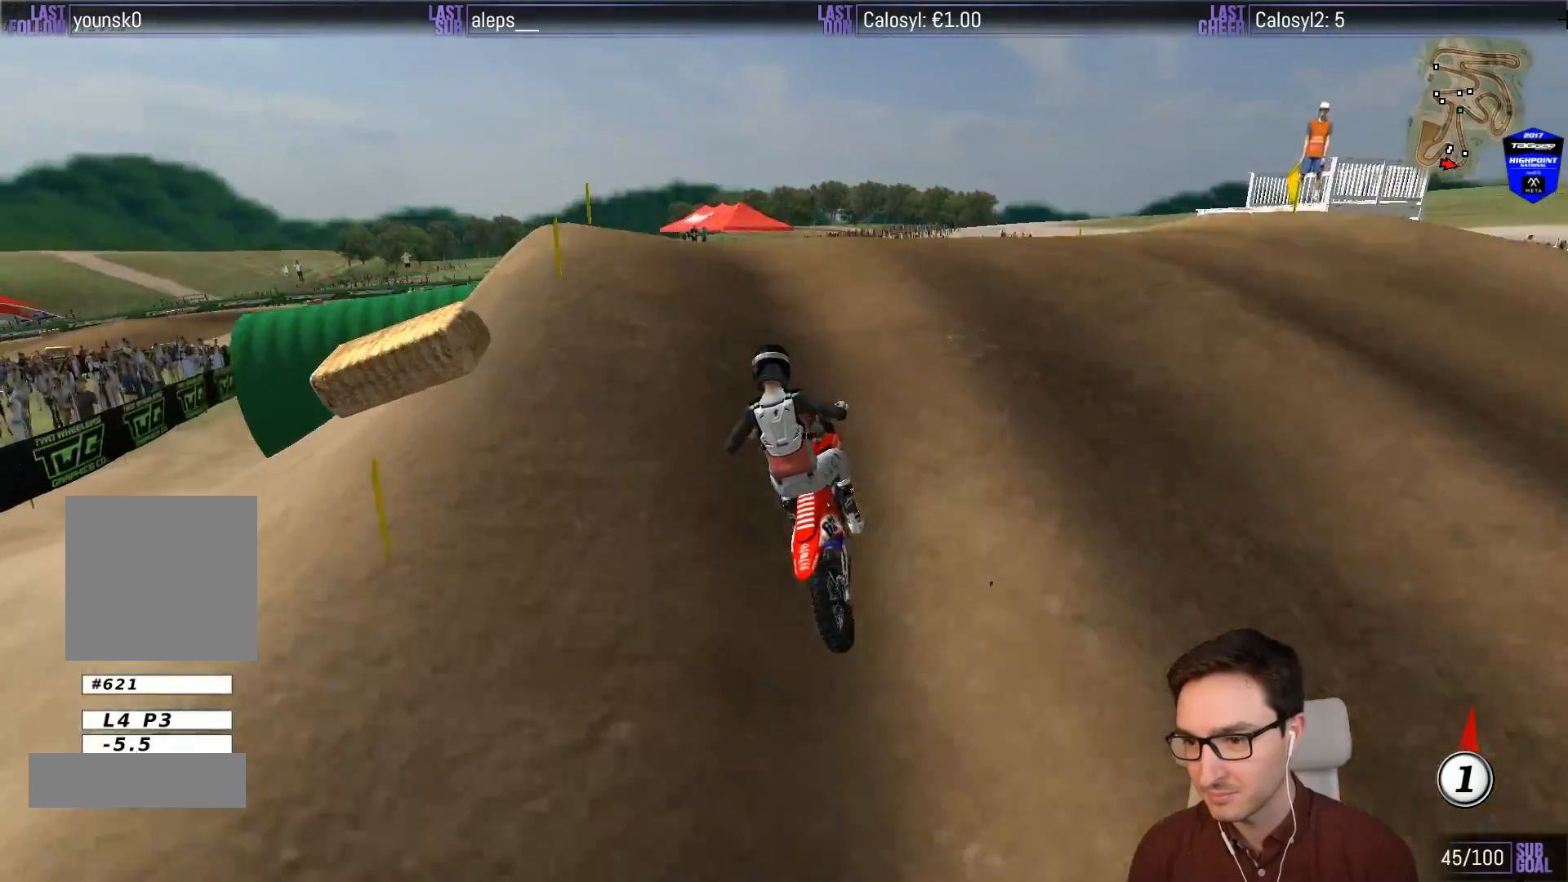
{"buttons": ["R2"], "left_stick": "down", "events": [[150, "left_stick", "down"], [333, "R2", "down"]]}